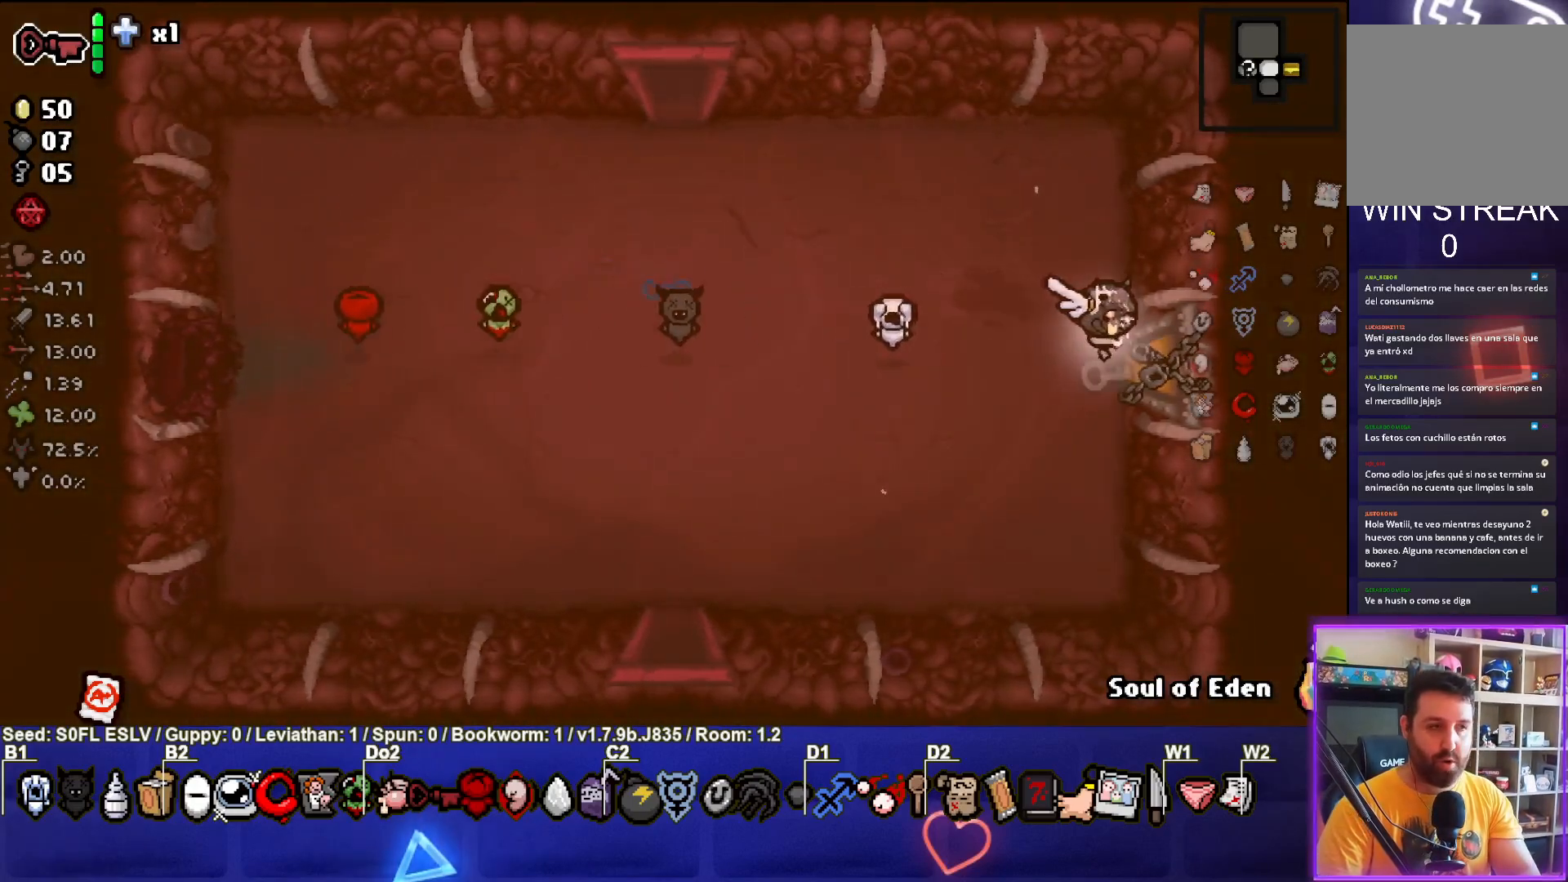
Gameplay with a controller (PlayStation layout); each line is a JSON object with the inputs held at the frame after it. "events" lists button and stick changes between this image and that frame as [ms after this image, input, new state], when the widget could be followed in between. Not read: L3 R3 right_stick.
{"buttons": [], "left_stick": "right", "events": [[50, "left_stick", "center"], [150, "left_stick", "left"], [267, "left_stick", "center"], [367, "left_stick", "right"]]}
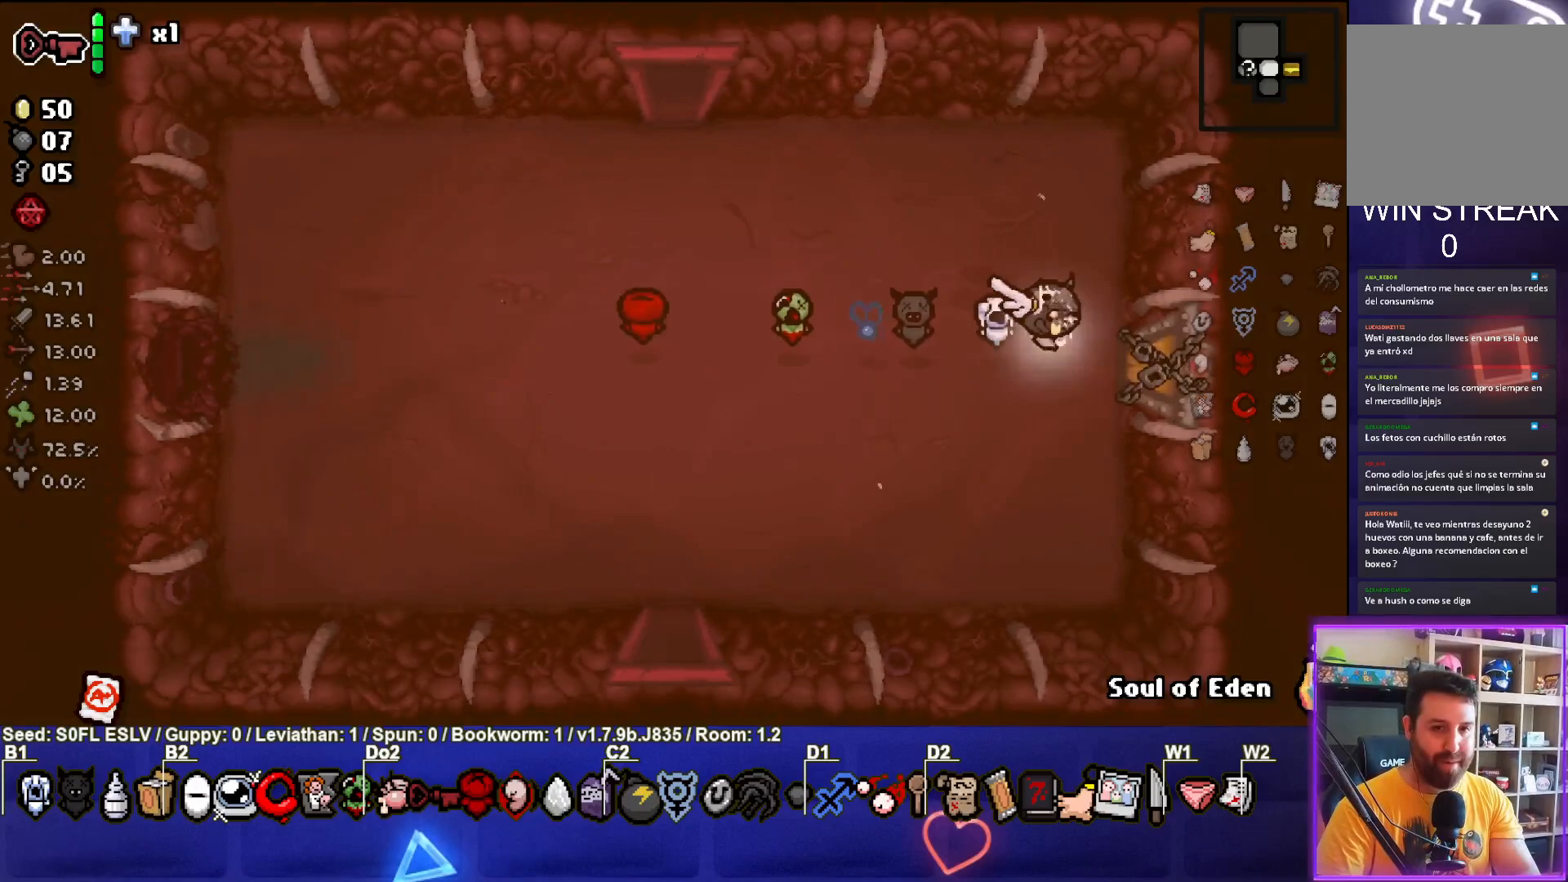
{"buttons": [], "left_stick": "right", "events": []}
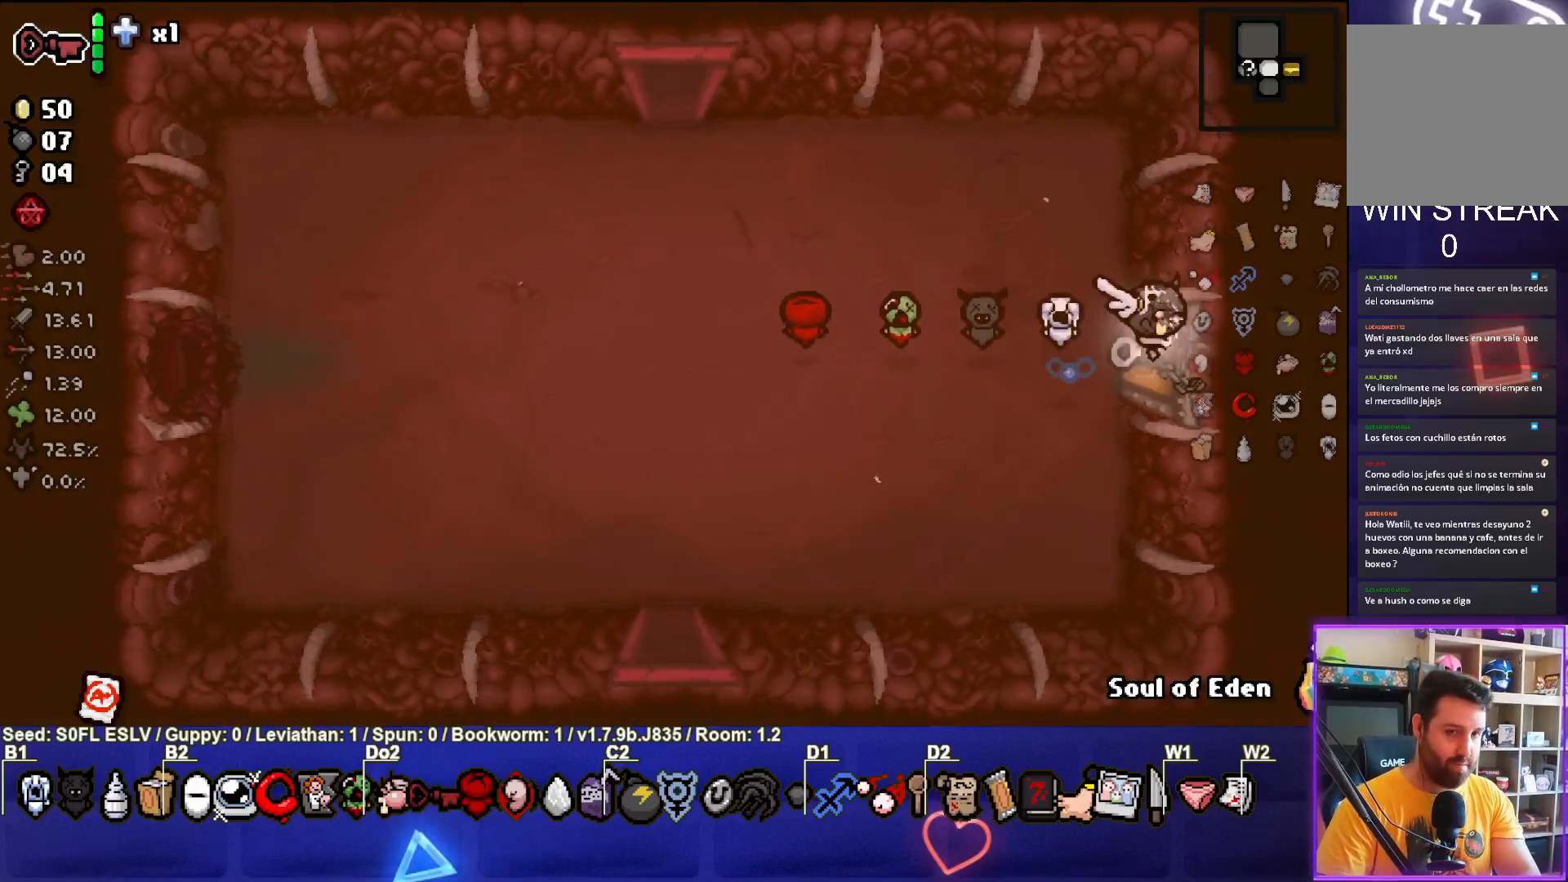
{"buttons": [], "left_stick": "center", "events": [[233, "left_stick", "center"]]}
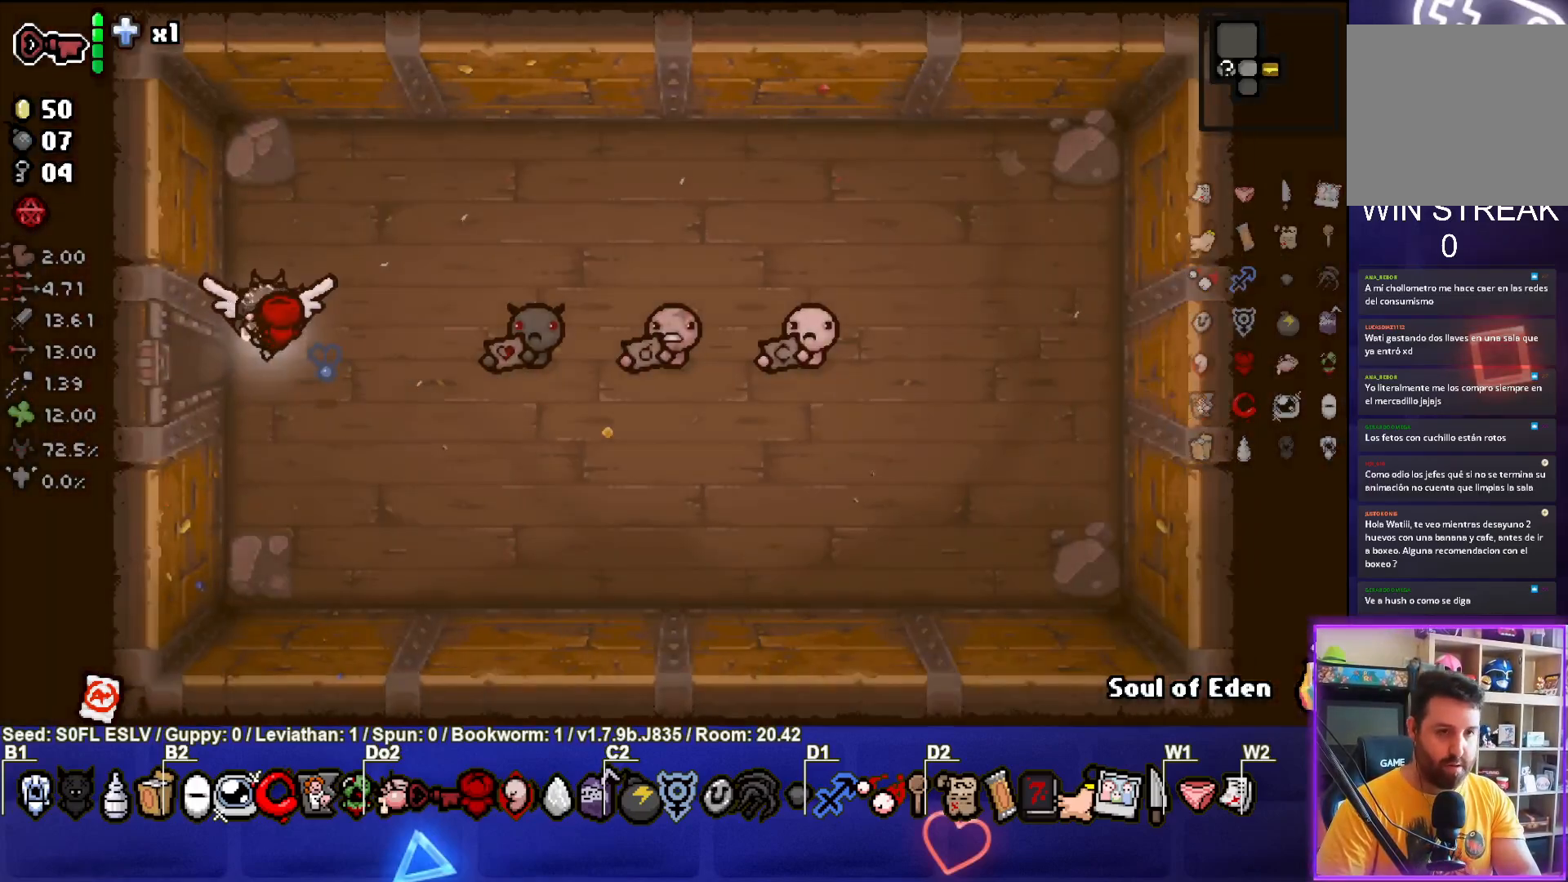
{"buttons": [], "left_stick": "left", "events": [[400, "left_stick", "left"]]}
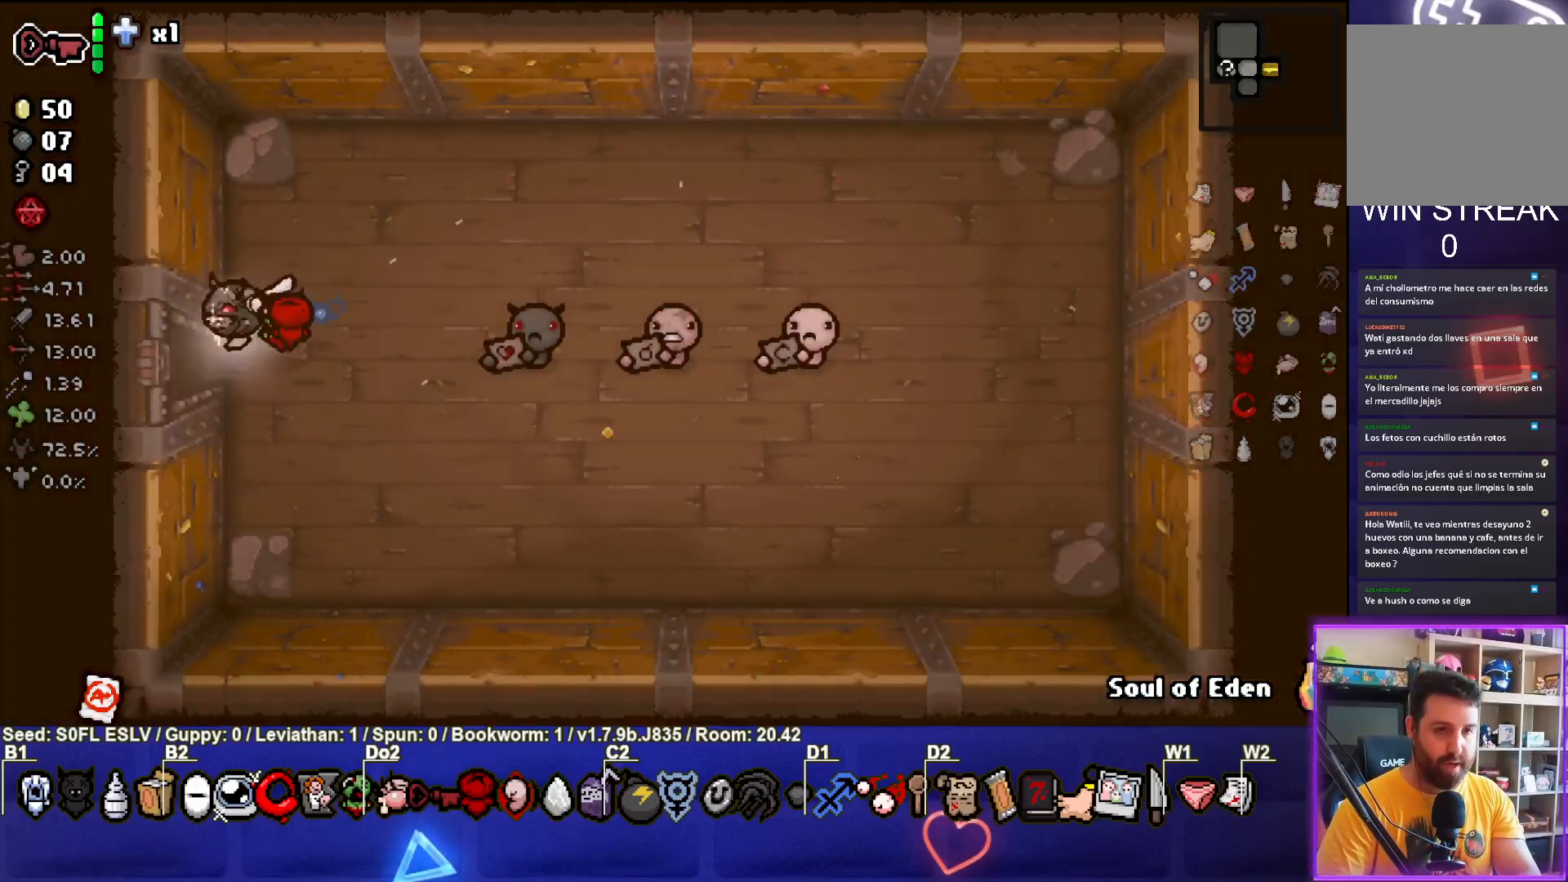
{"buttons": [], "left_stick": "center", "events": [[200, "left_stick", "center"]]}
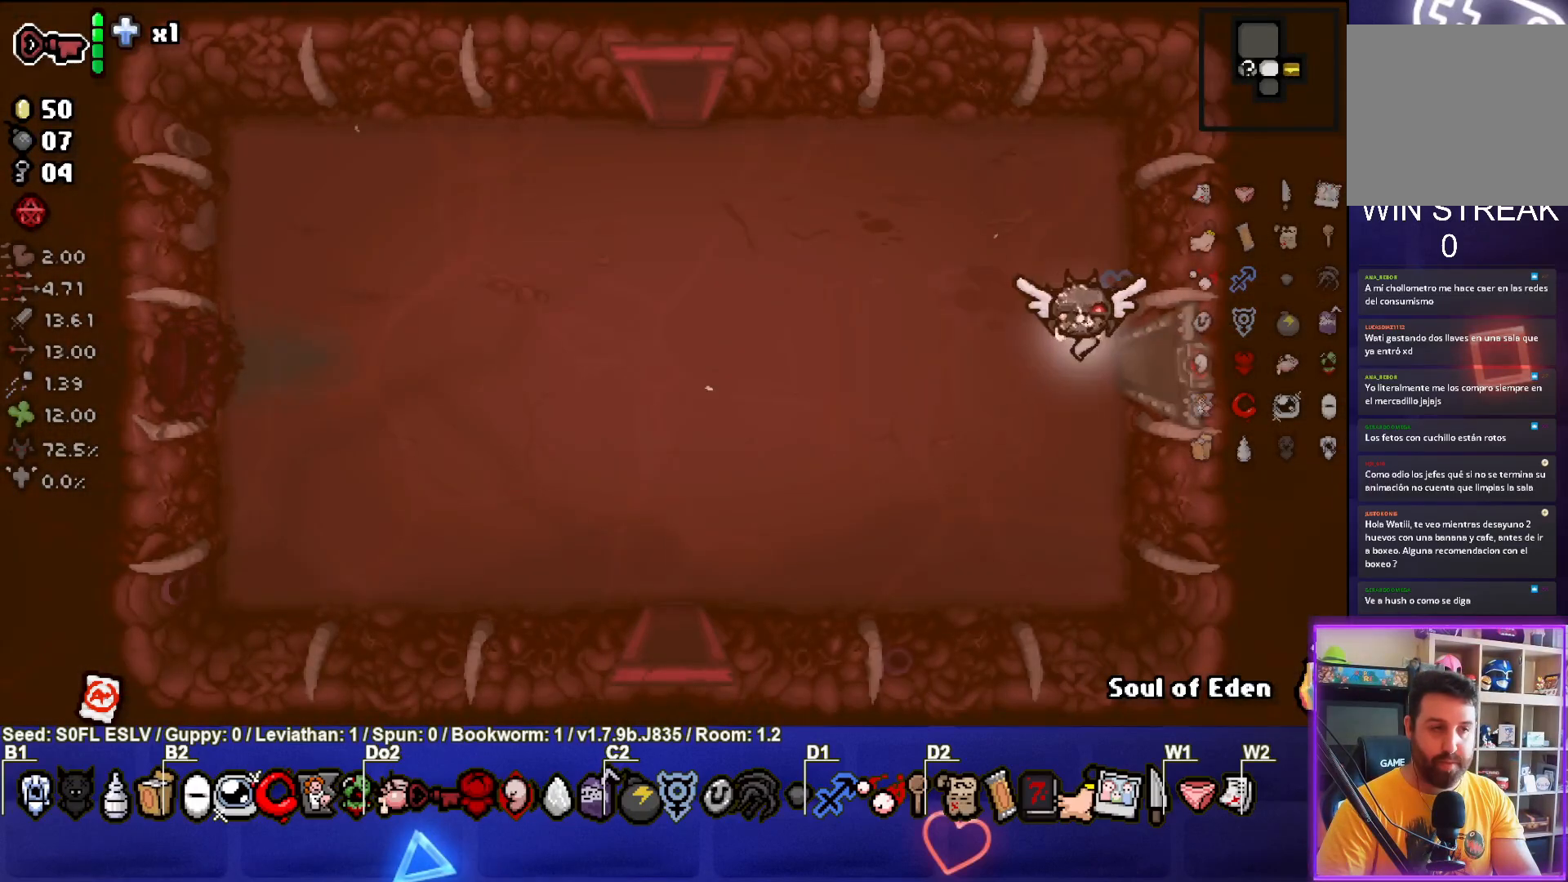
{"buttons": [], "left_stick": "right", "events": [[433, "left_stick", "right"]]}
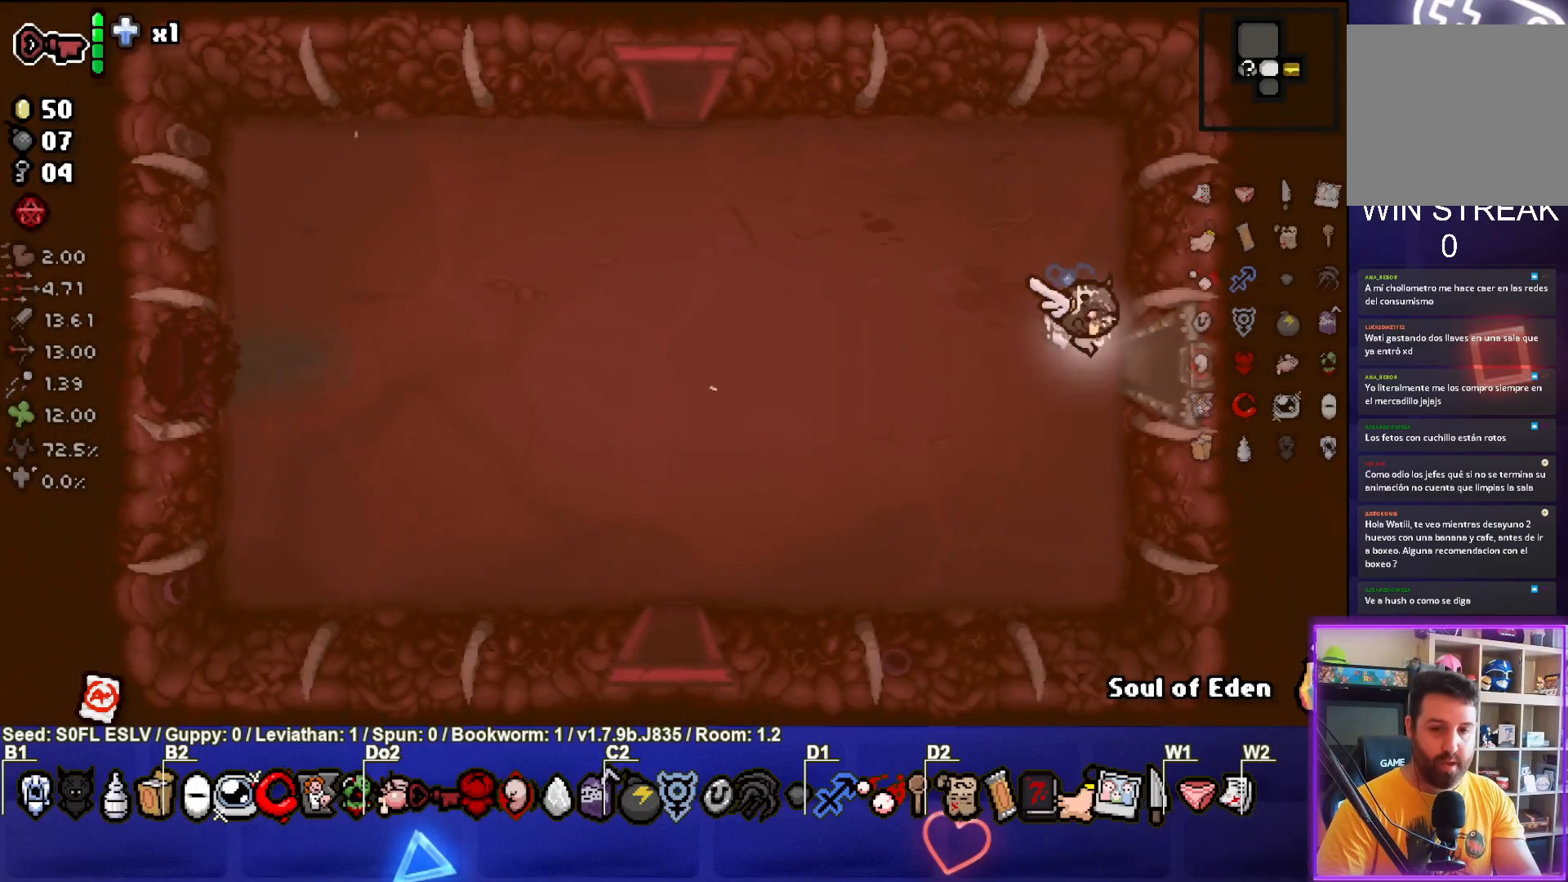
{"buttons": [], "left_stick": "center", "events": [[233, "left_stick", "center"]]}
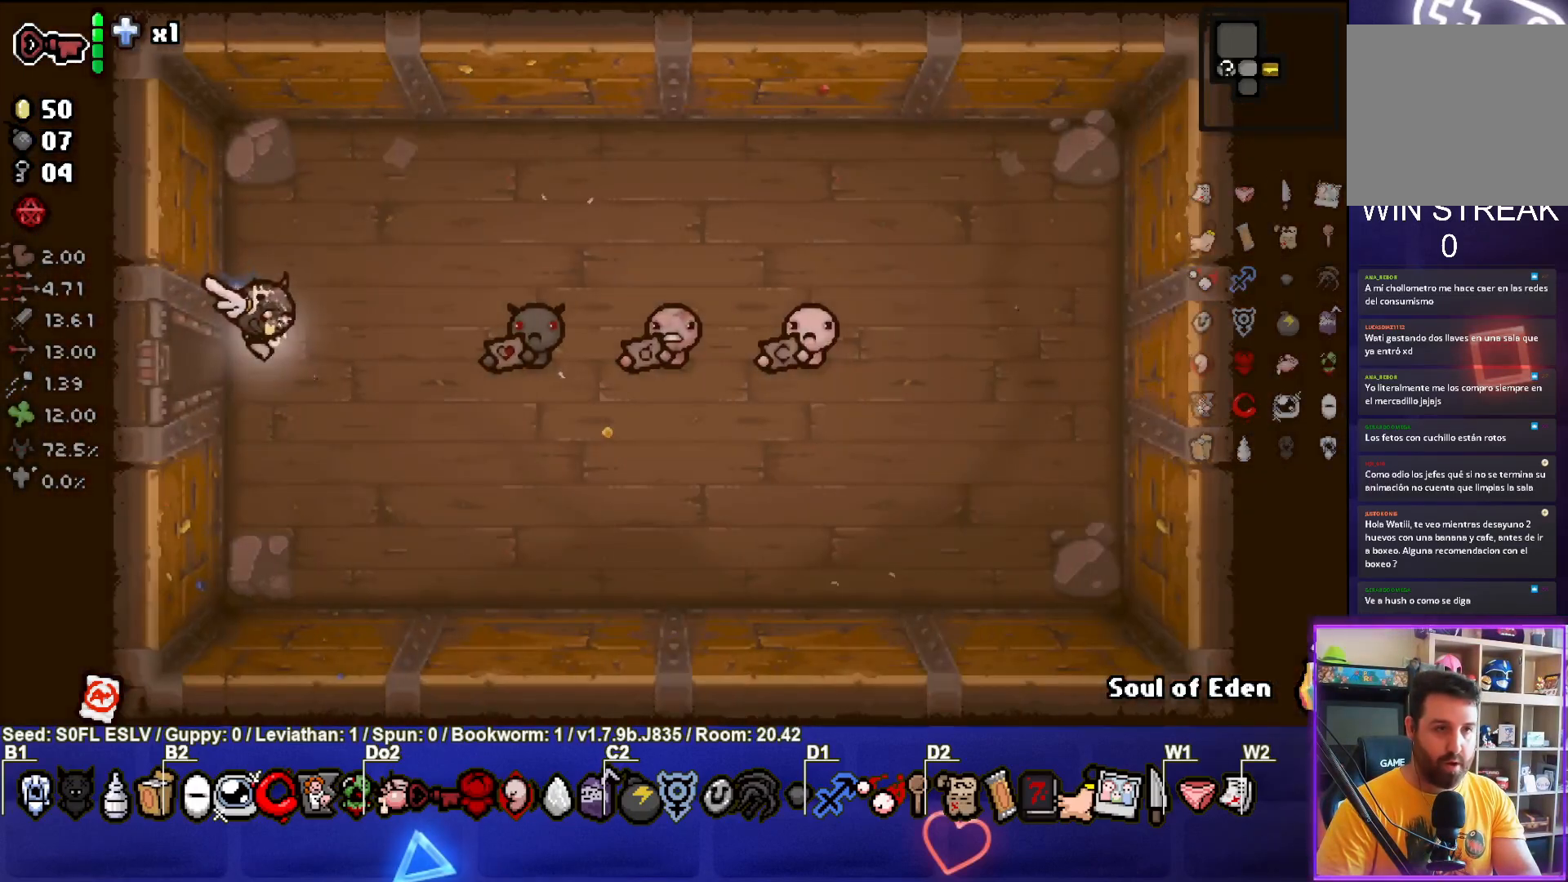
{"buttons": [], "left_stick": "up-right", "events": [[67, "left_stick", "up"], [233, "left_stick", "up-right"]]}
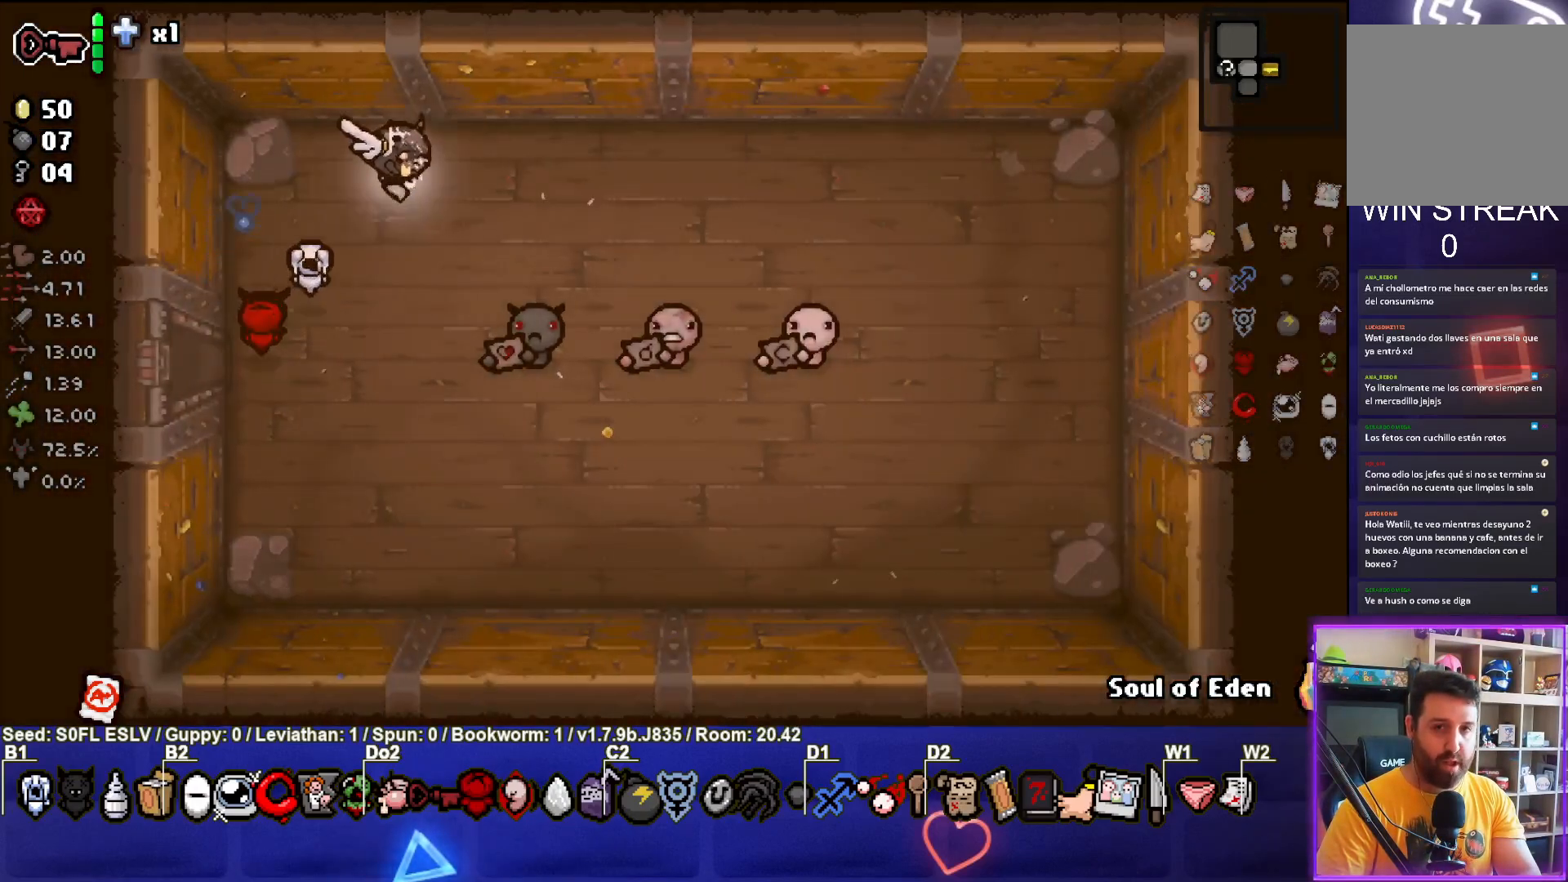
{"buttons": [], "left_stick": "right", "events": [[133, "left_stick", "center"], [333, "left_stick", "right"]]}
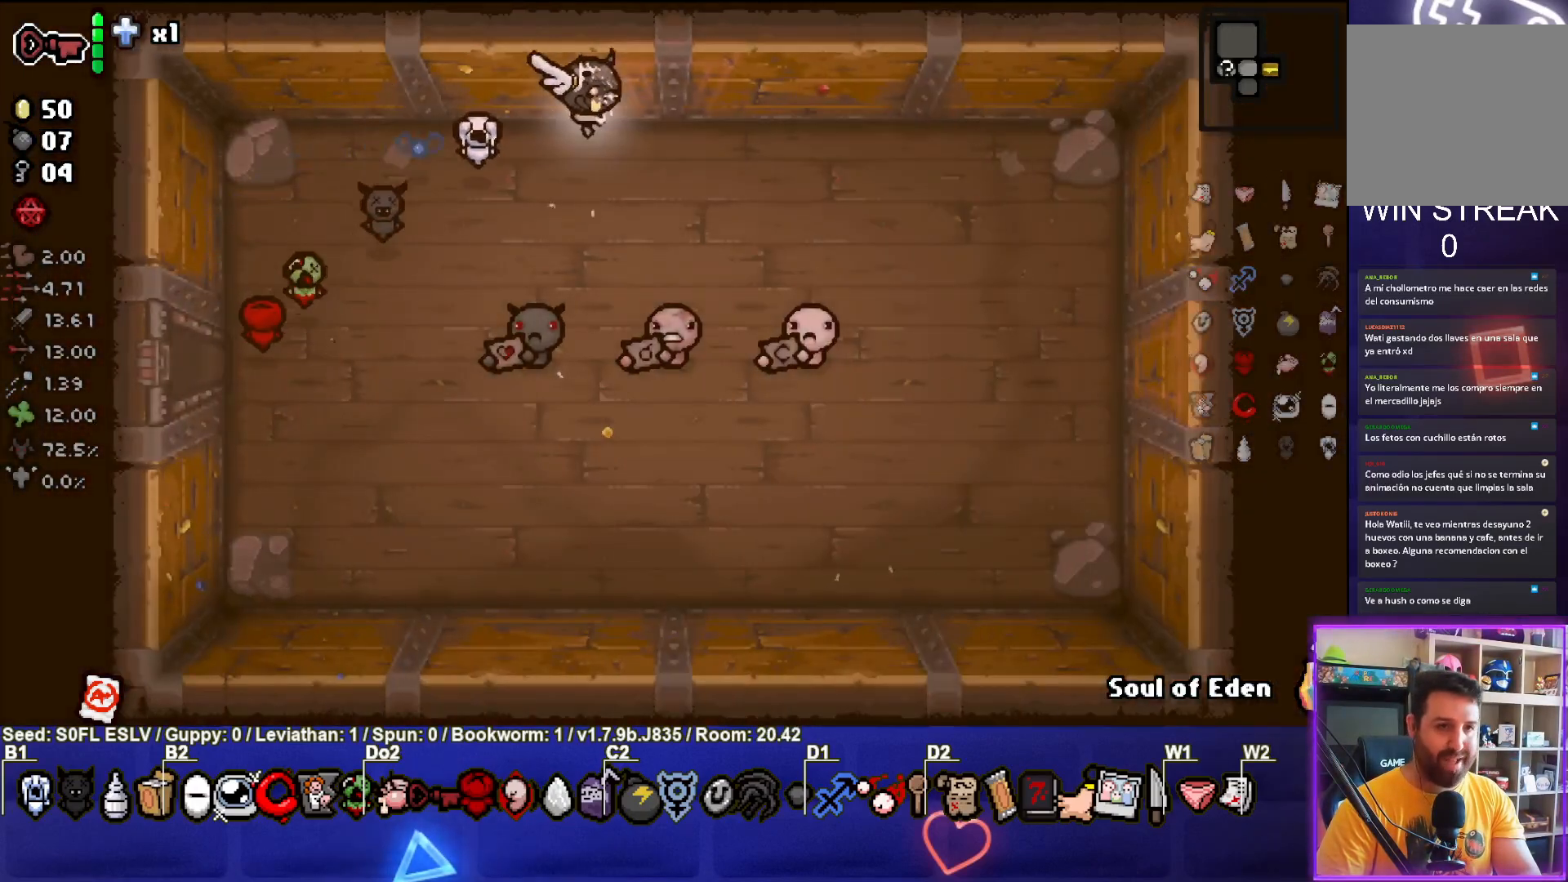
{"buttons": [], "left_stick": "center", "events": [[50, "left_stick", "center"], [200, "left_stick", "left"], [233, "L2", "down"], [367, "L2", "up"], [400, "left_stick", "center"]]}
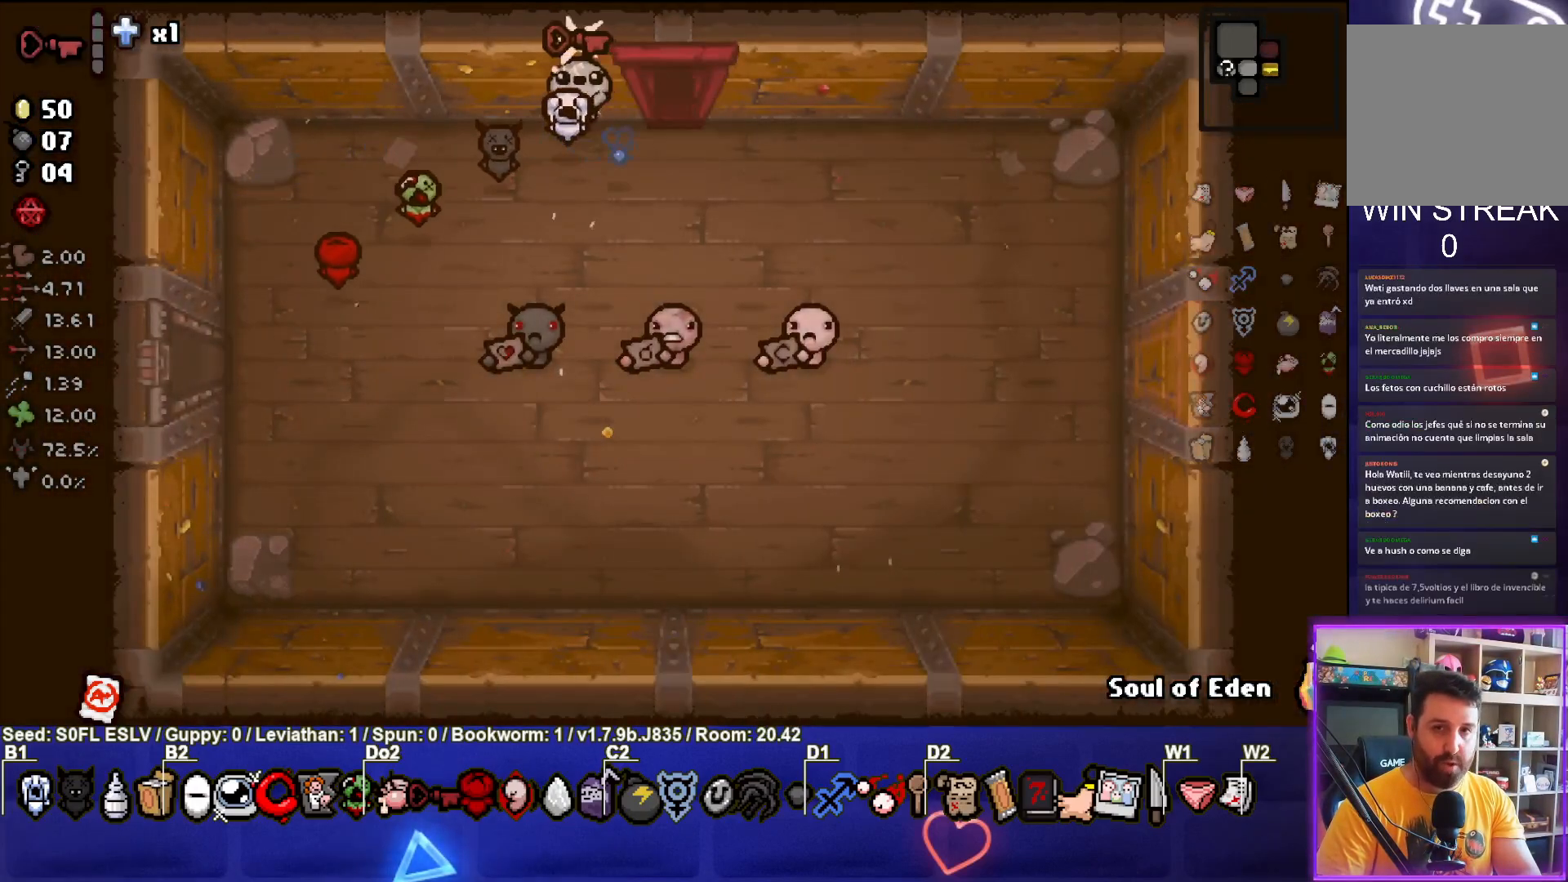
{"buttons": [], "left_stick": "up", "events": [[167, "left_stick", "right"], [400, "left_stick", "up-right"], [500, "left_stick", "up"]]}
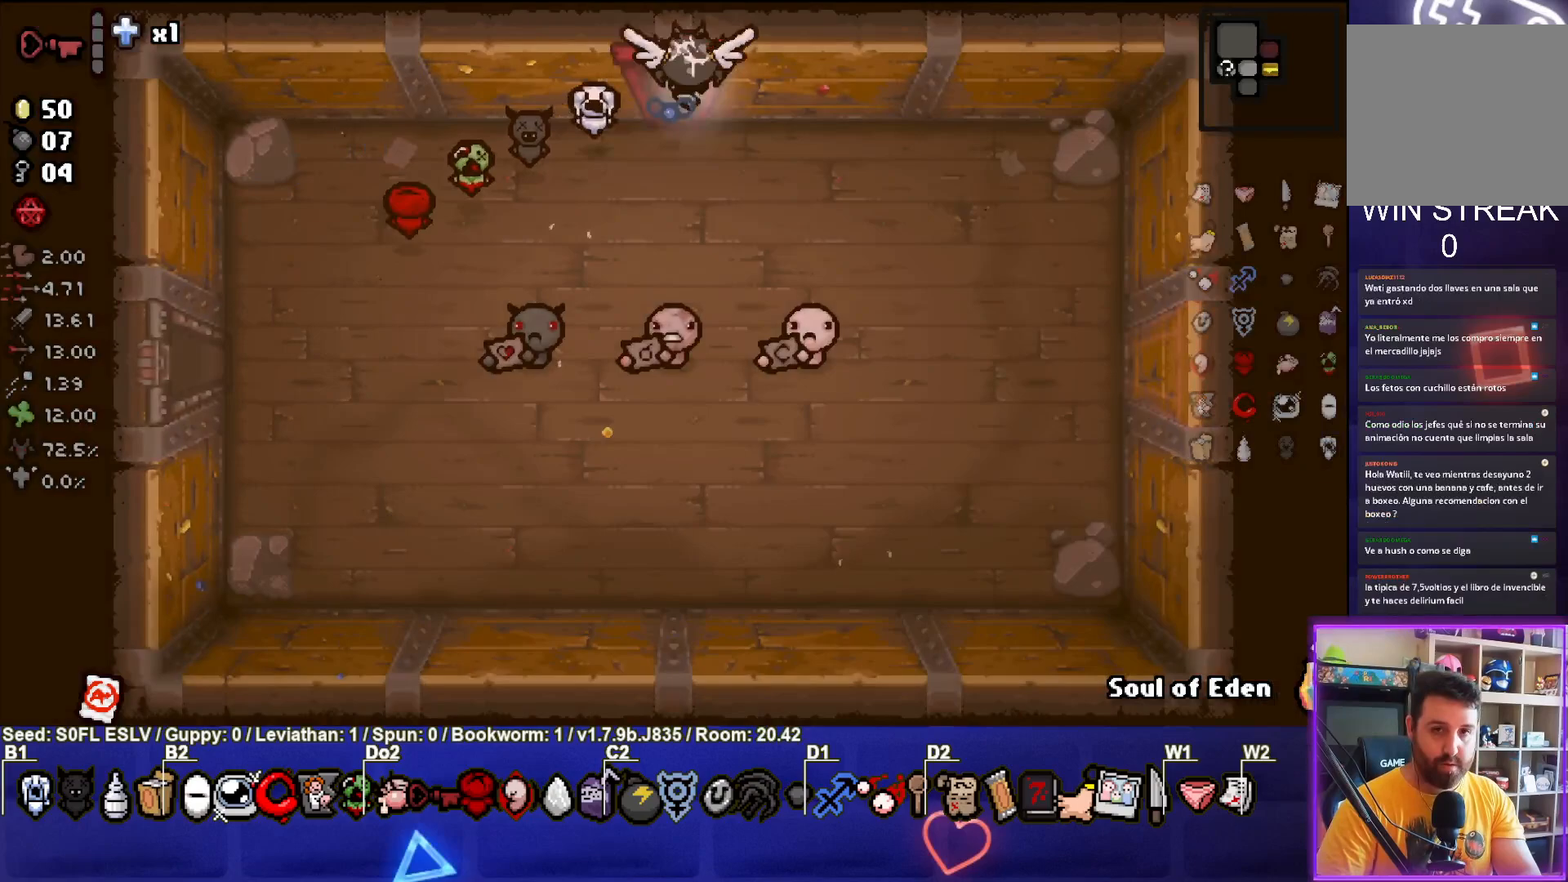
{"buttons": ["TRIANGLE"], "left_stick": "center", "events": [[133, "TRIANGLE", "down"], [200, "left_stick", "center"]]}
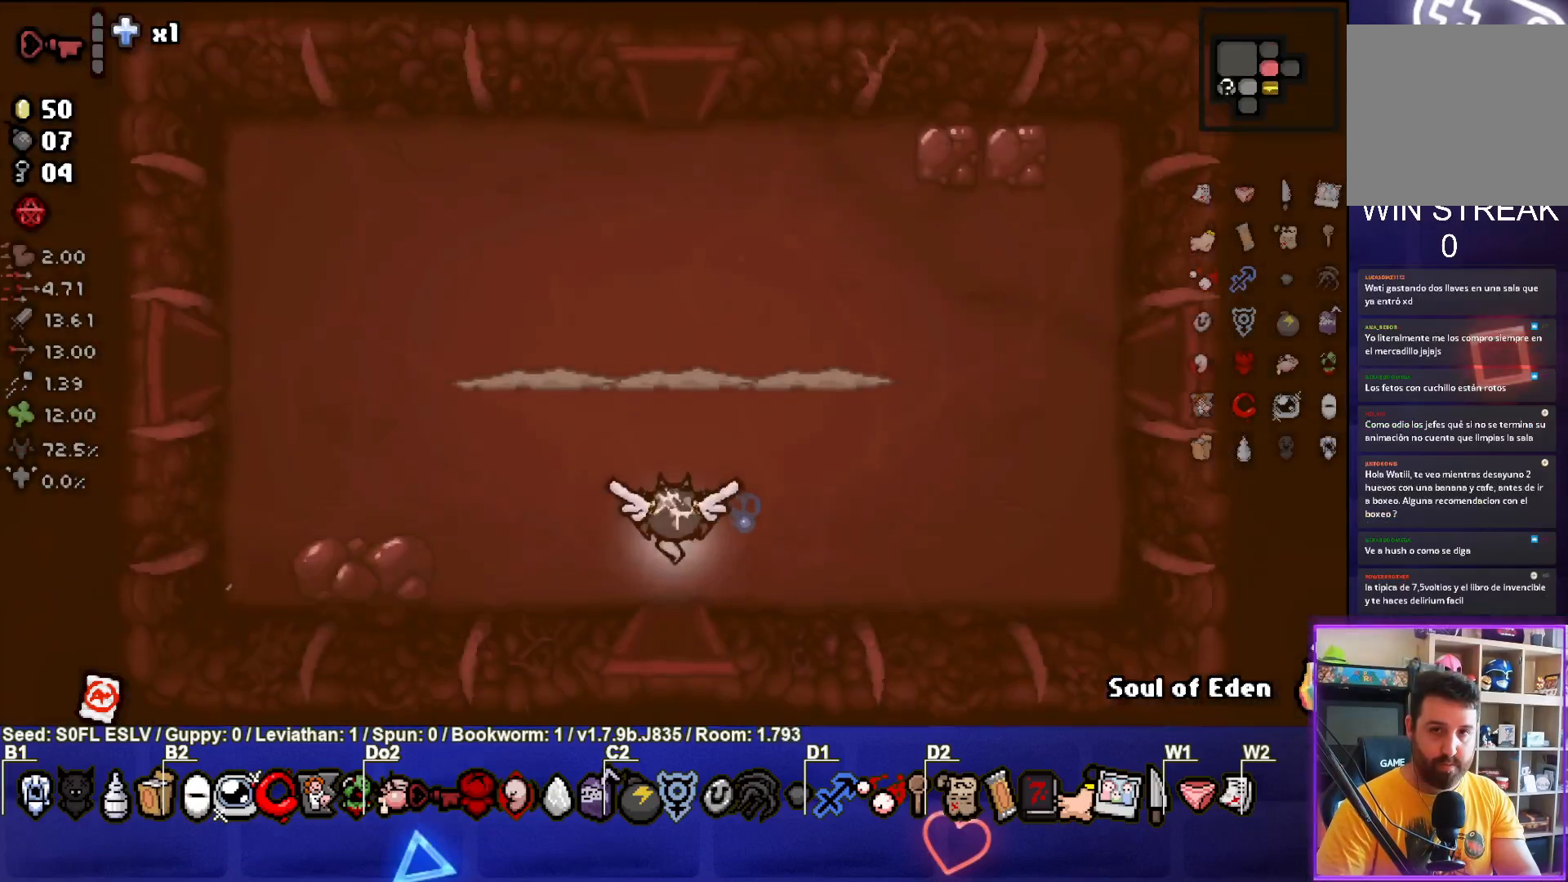
{"buttons": ["TRIANGLE"], "left_stick": "up-left", "events": [[383, "left_stick", "up-left"]]}
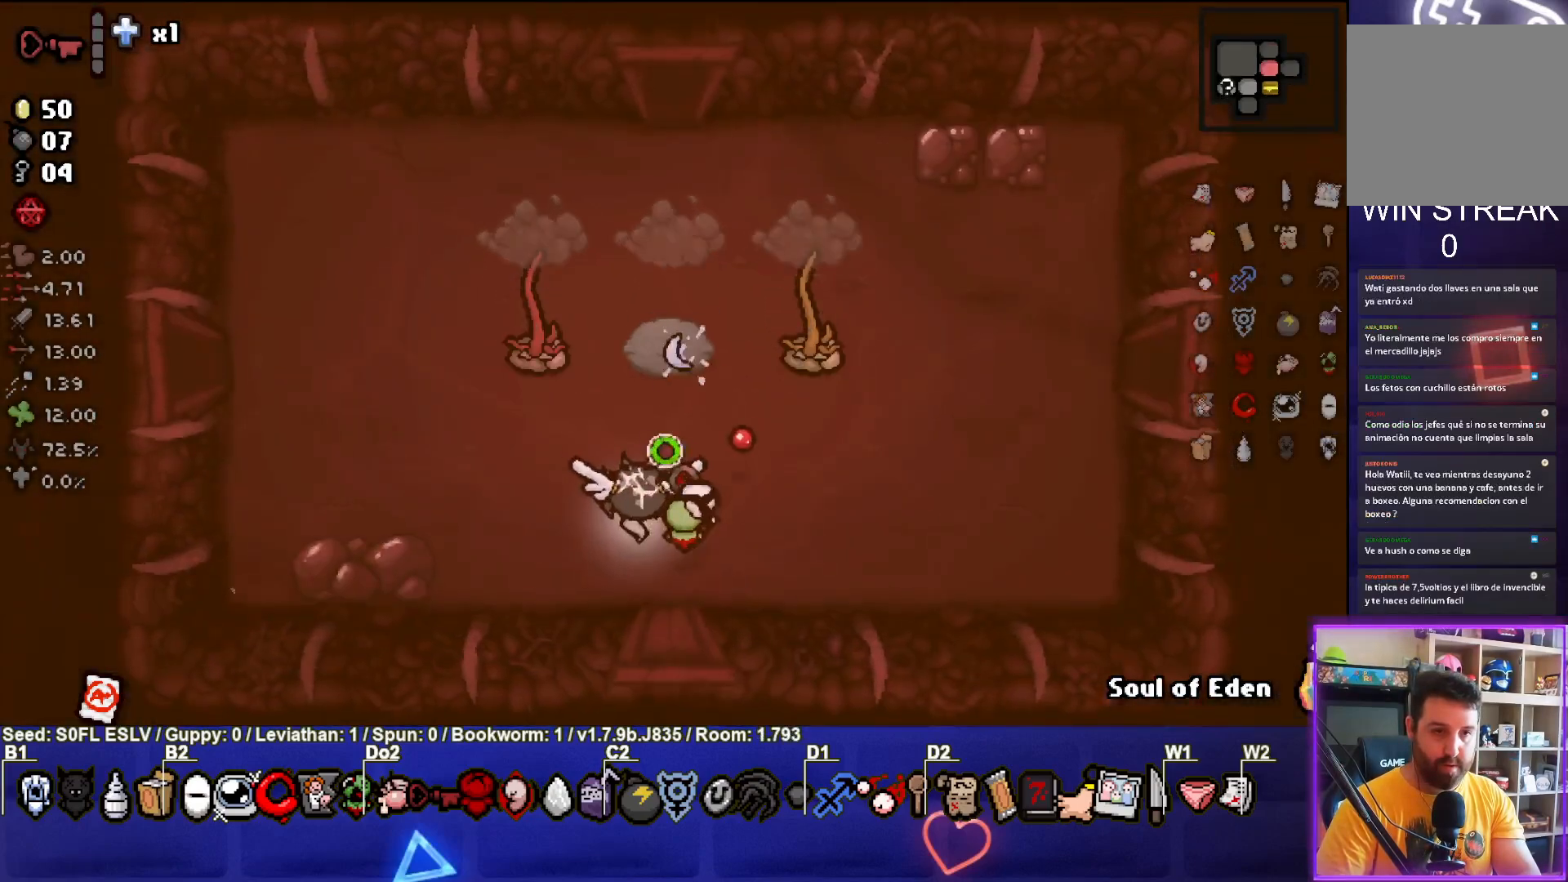
{"buttons": ["TRIANGLE"], "left_stick": "down-left", "events": [[50, "left_stick", "center"], [133, "left_stick", "right"], [500, "left_stick", "down-left"]]}
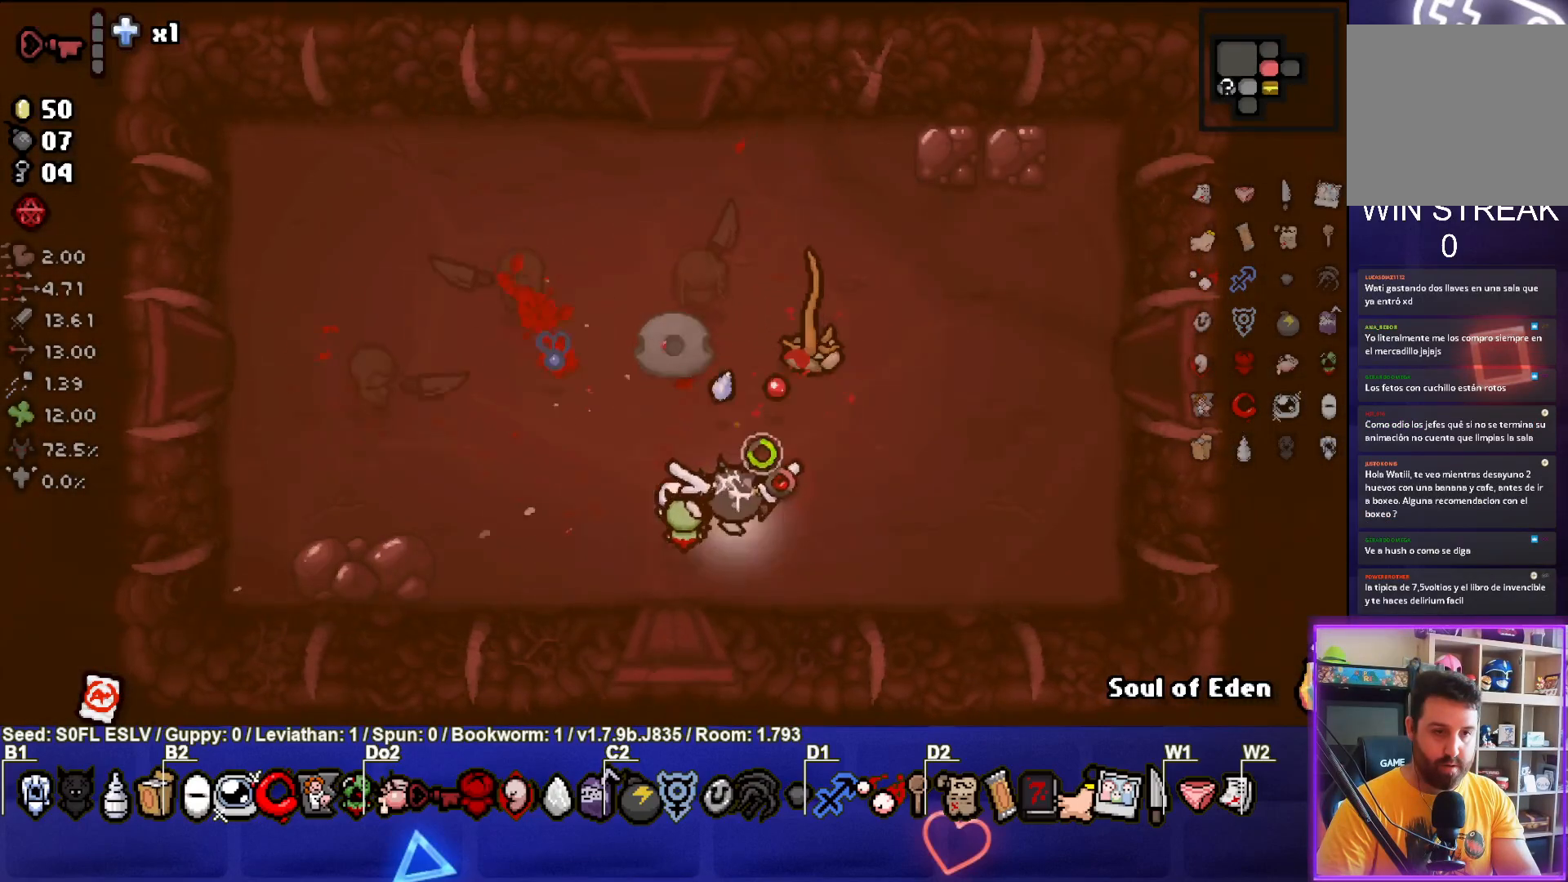
{"buttons": [], "left_stick": "left", "events": [[167, "left_stick", "left"], [483, "TRIANGLE", "up"]]}
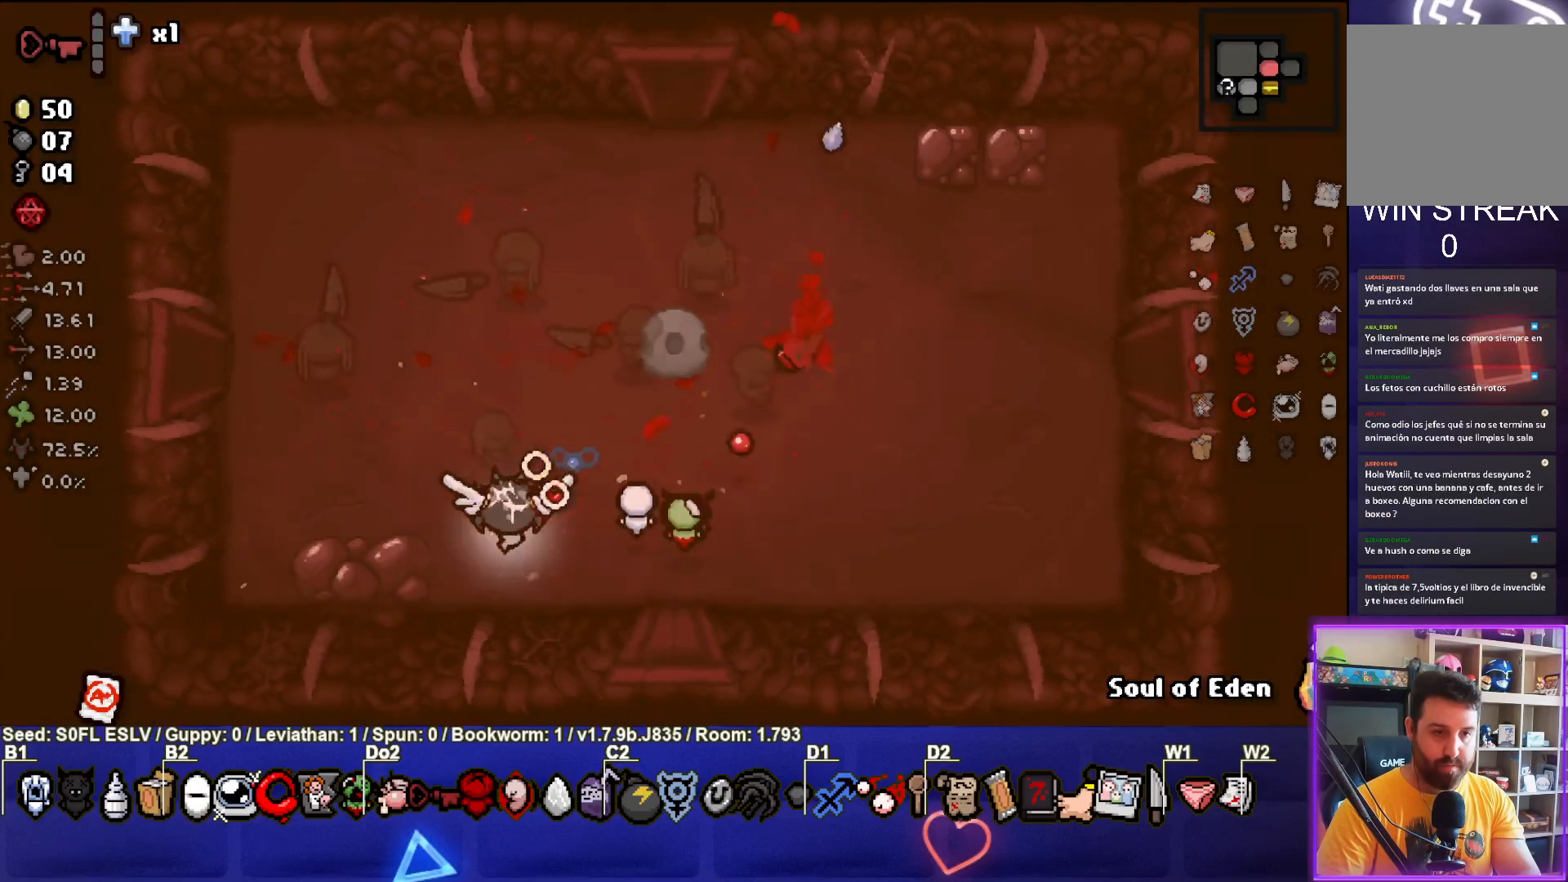
{"buttons": [], "left_stick": "up-left", "events": [[17, "left_stick", "center"], [167, "left_stick", "up-left"]]}
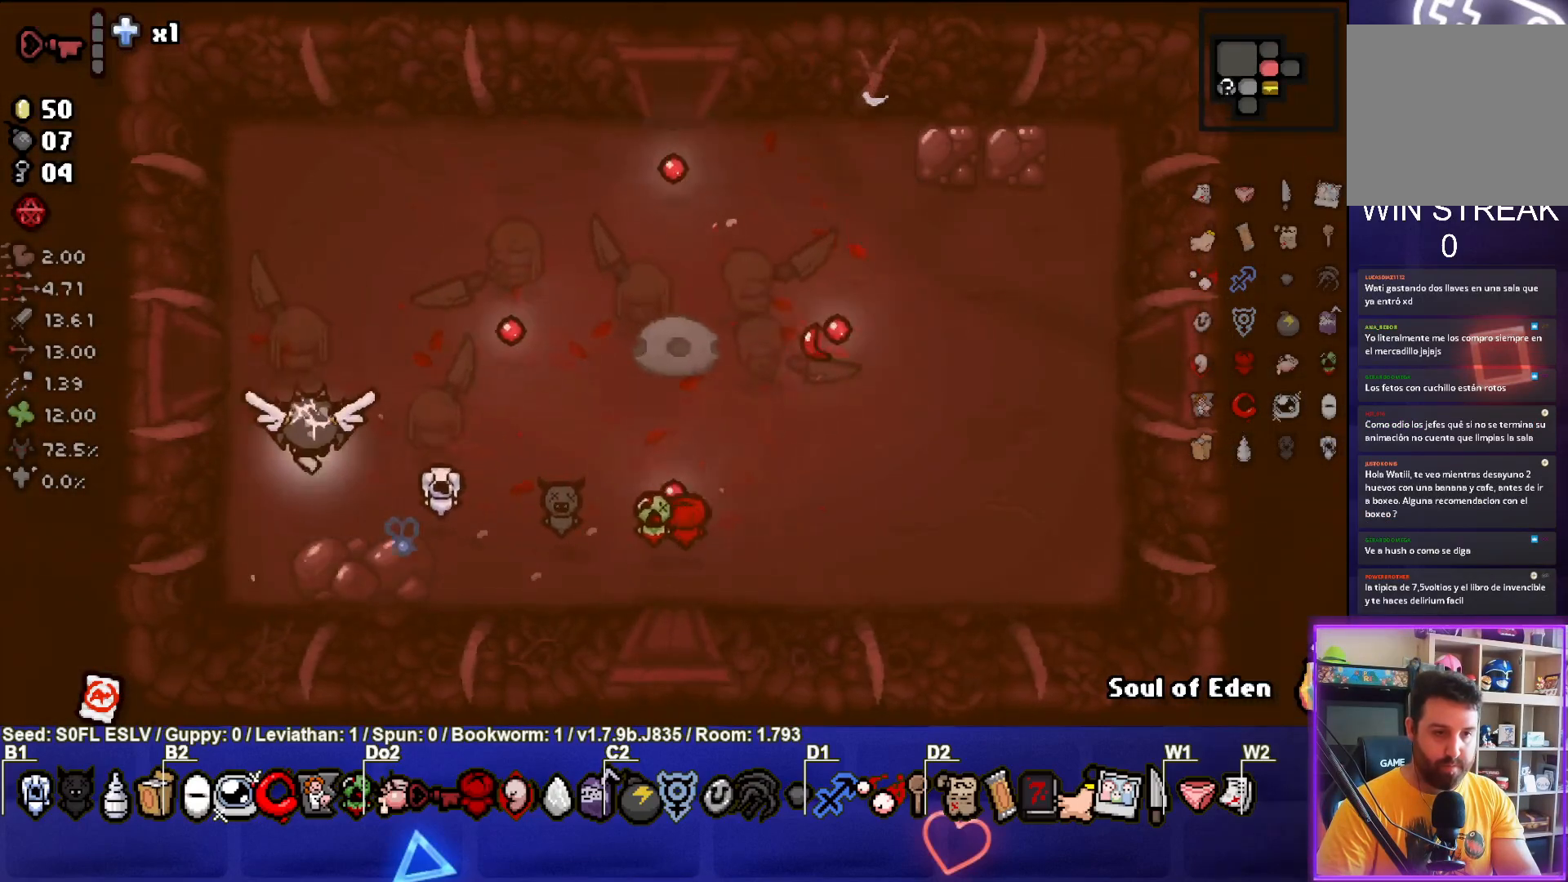
{"buttons": [], "left_stick": "up", "events": [[117, "left_stick", "down"], [350, "left_stick", "right"], [467, "left_stick", "up"]]}
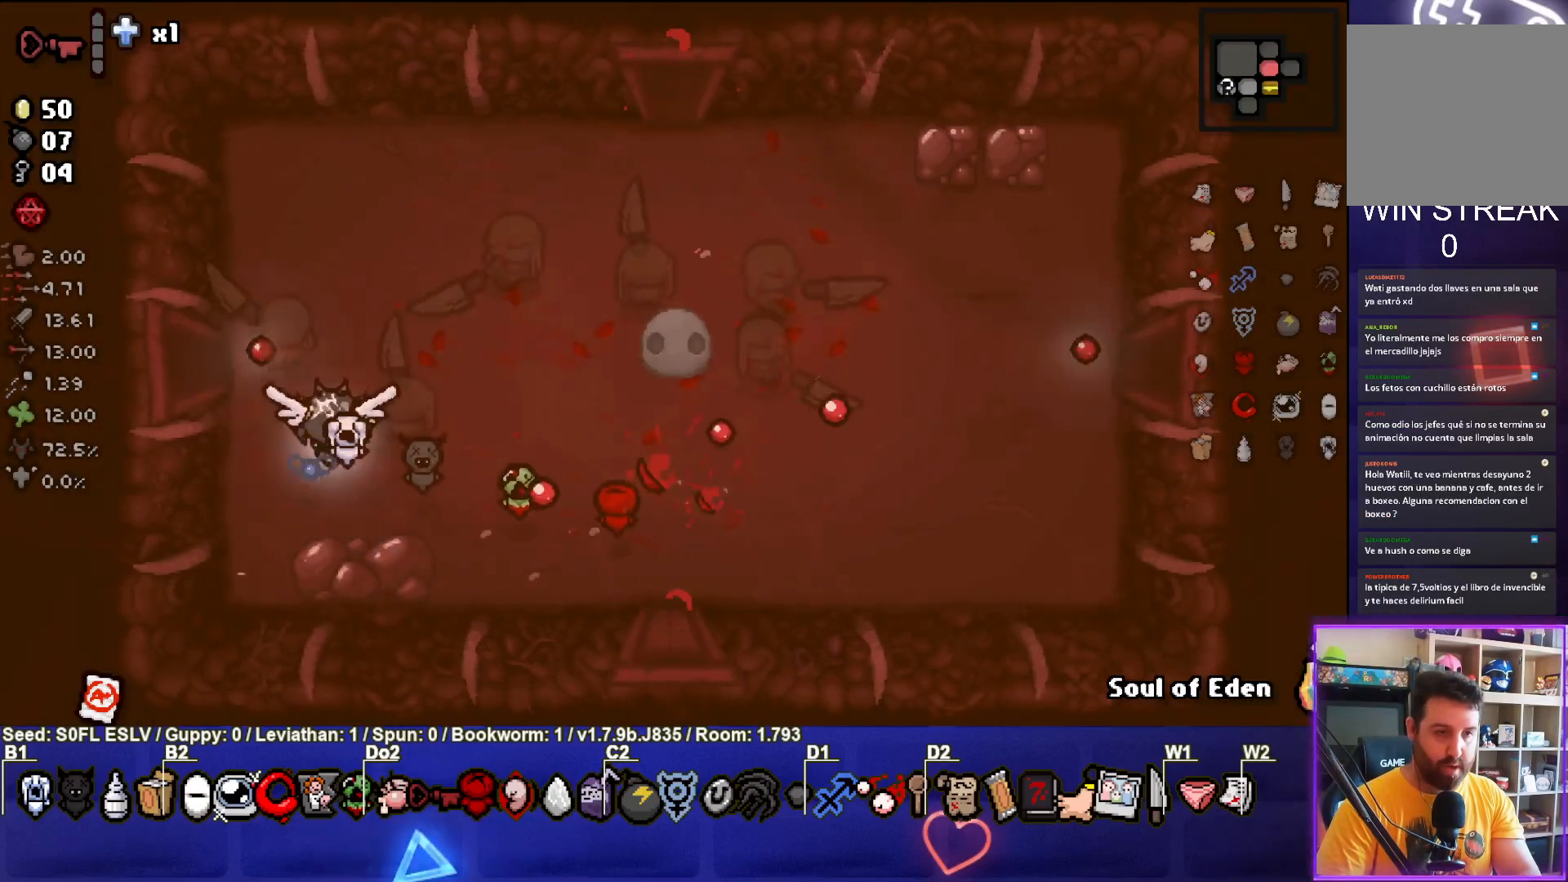
{"buttons": ["CROSS"], "left_stick": "up", "events": [[100, "CROSS", "down"], [200, "left_stick", "center"], [317, "left_stick", "up"]]}
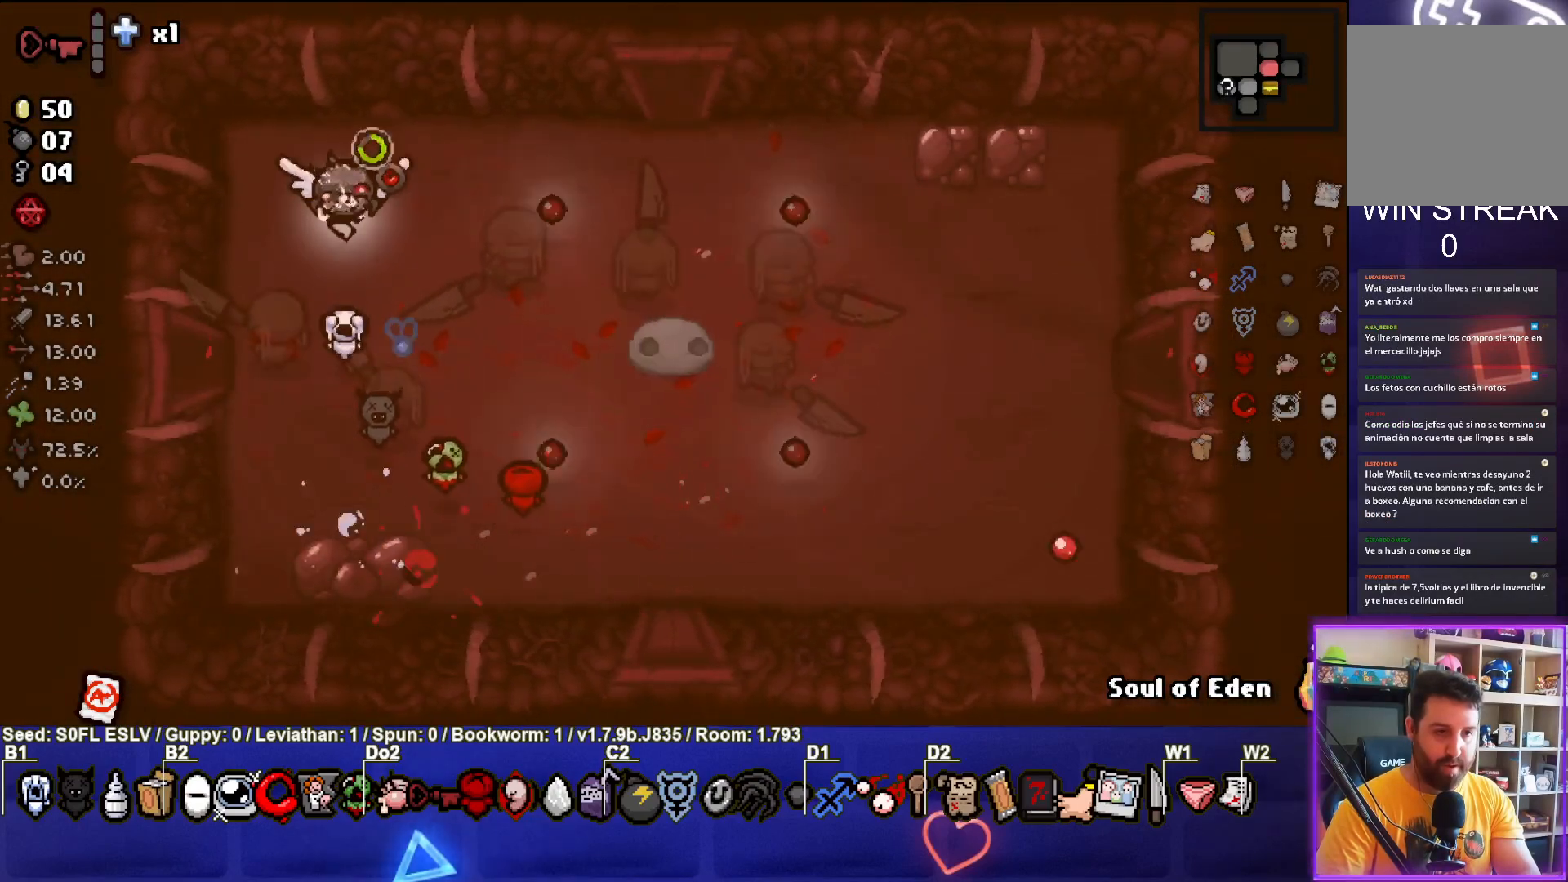
{"buttons": ["CROSS"], "left_stick": "up-right", "events": [[67, "left_stick", "down-right"], [350, "left_stick", "up-right"]]}
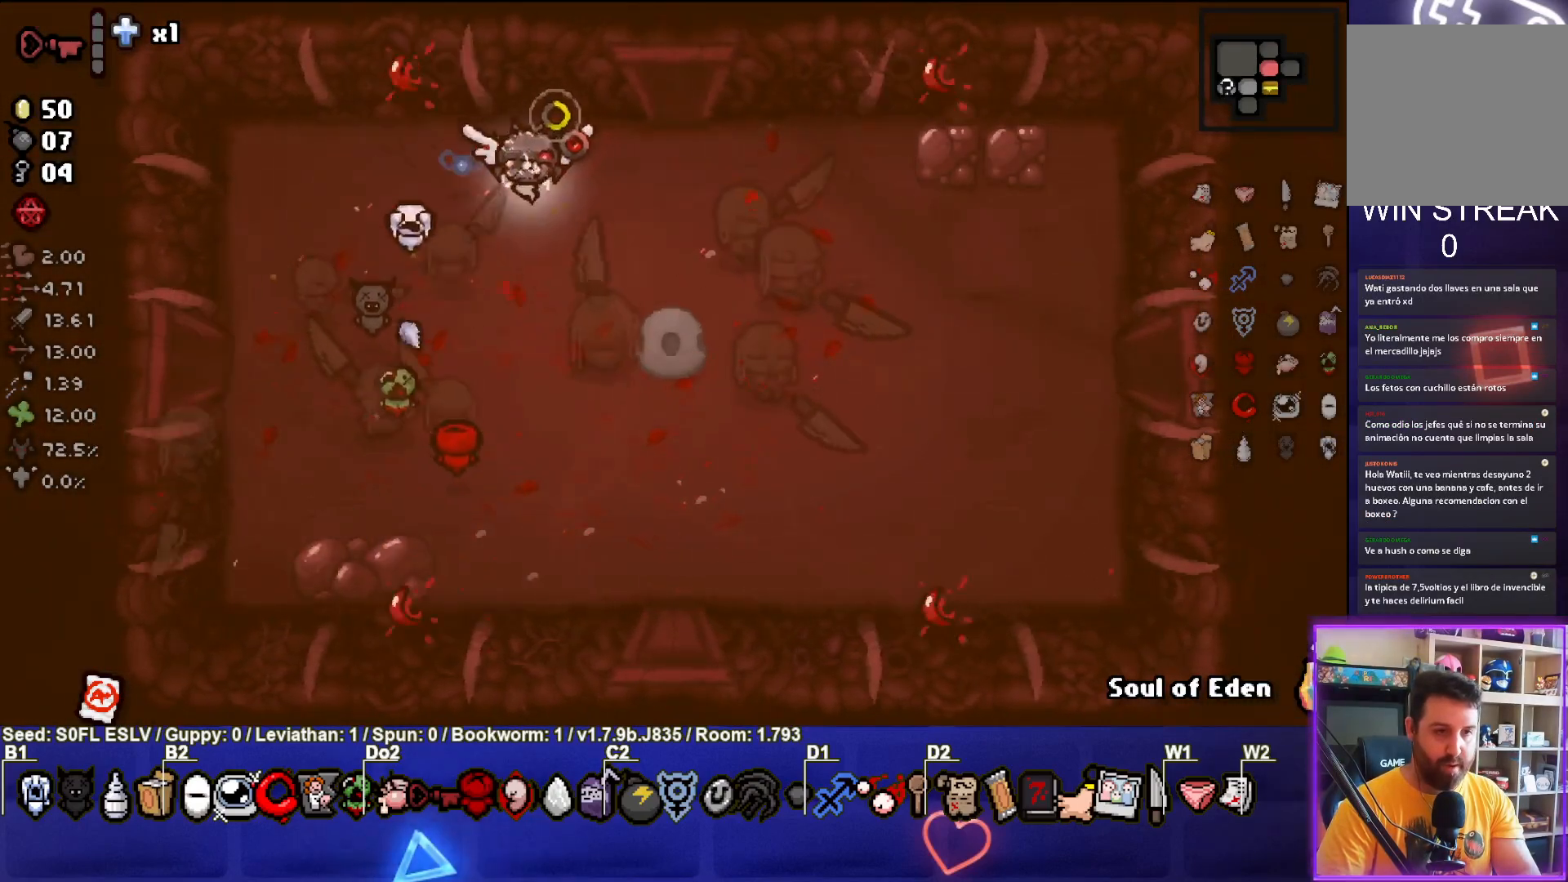
{"buttons": ["CROSS"], "left_stick": "up", "events": [[183, "left_stick", "up"]]}
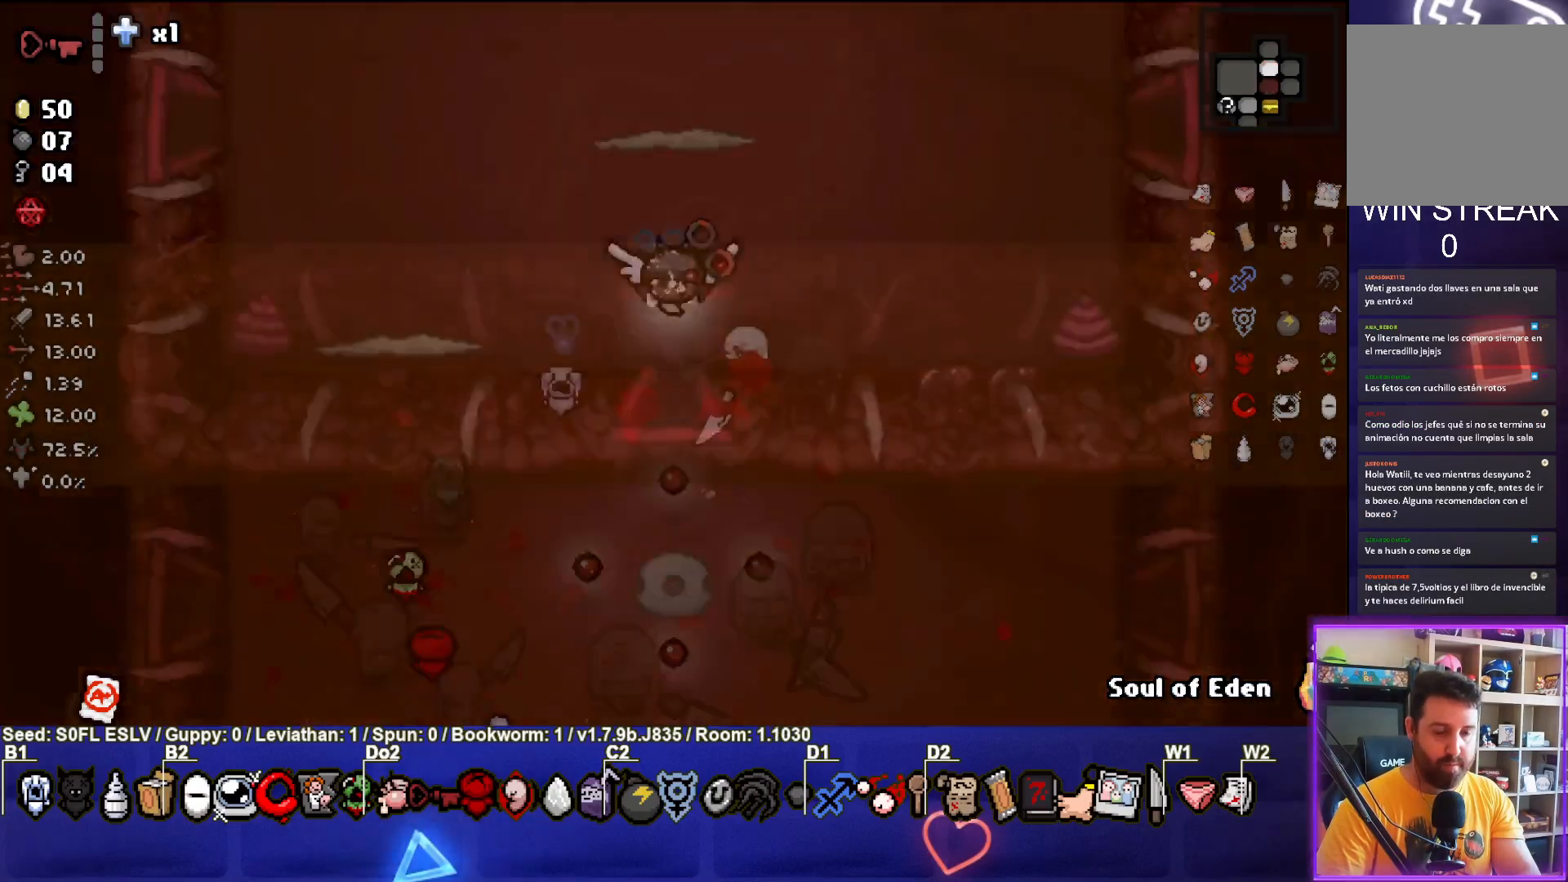
{"buttons": ["CROSS"], "left_stick": "right", "events": [[17, "left_stick", "center"], [300, "left_stick", "up"], [383, "left_stick", "right"]]}
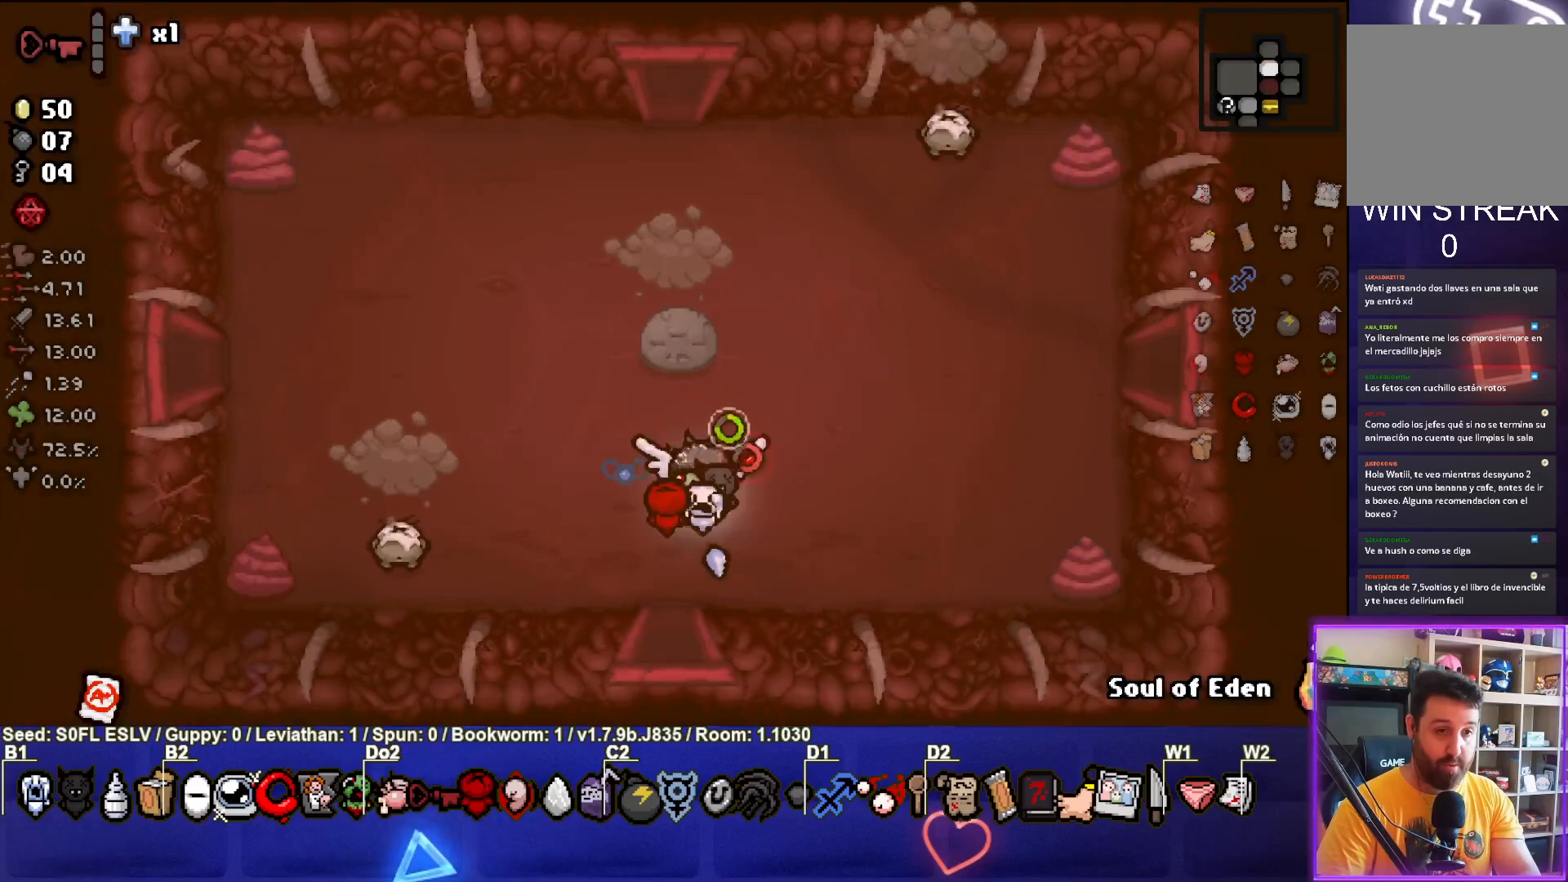
{"buttons": ["SQUARE"], "left_stick": "up-right", "events": [[50, "SQUARE", "down"], [50, "left_stick", "center"], [117, "CROSS", "up"], [150, "left_stick", "down-left"], [267, "left_stick", "right"], [400, "left_stick", "up-right"]]}
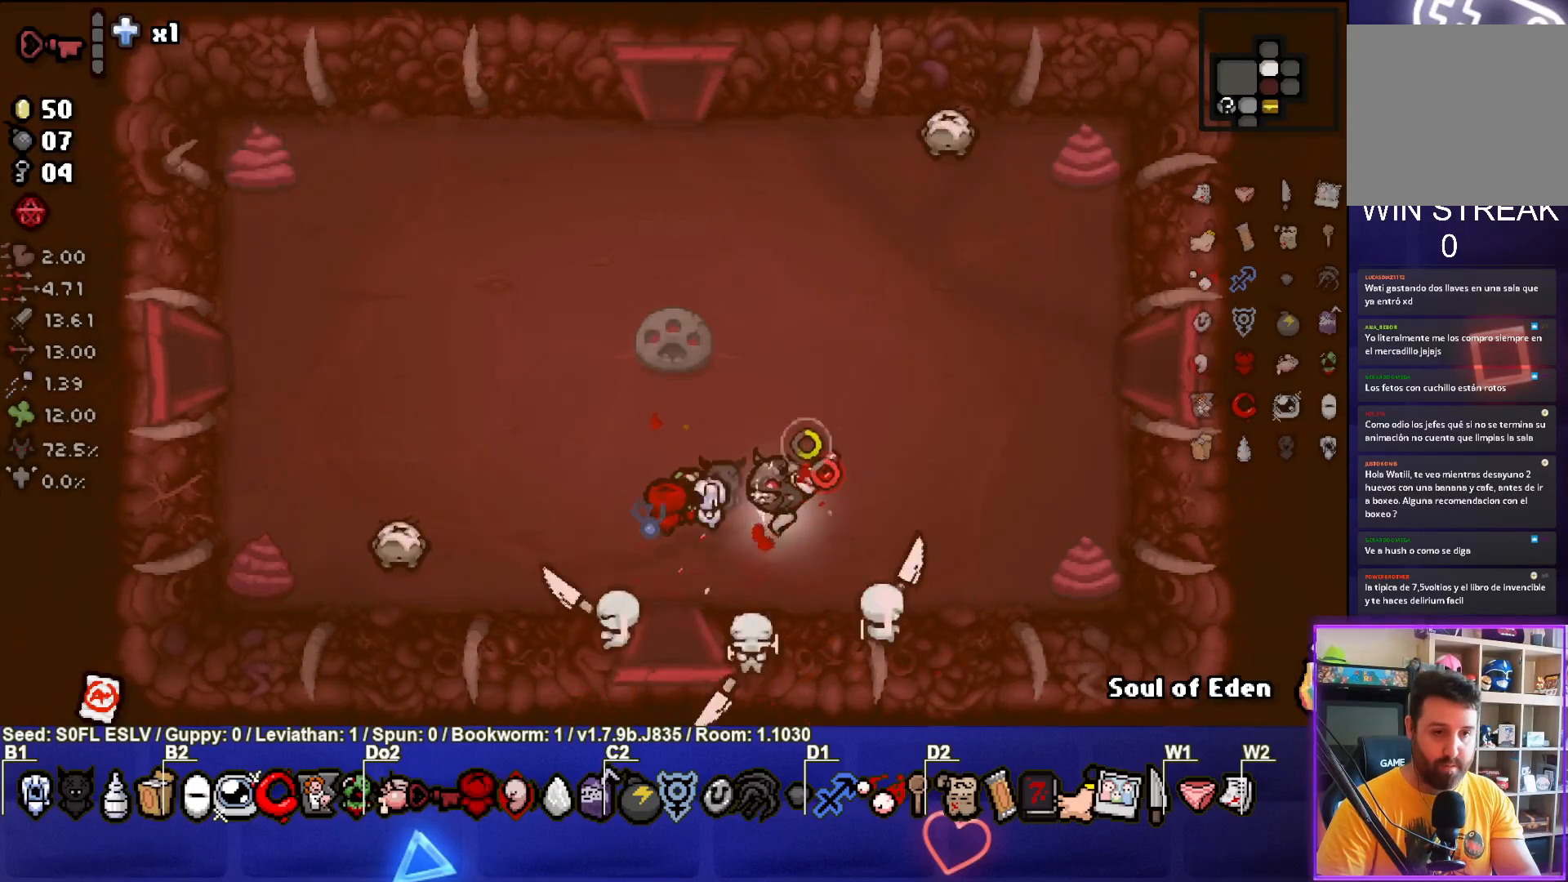
{"buttons": ["SQUARE"], "left_stick": "up-right", "events": [[17, "left_stick", "center"], [100, "left_stick", "up-right"]]}
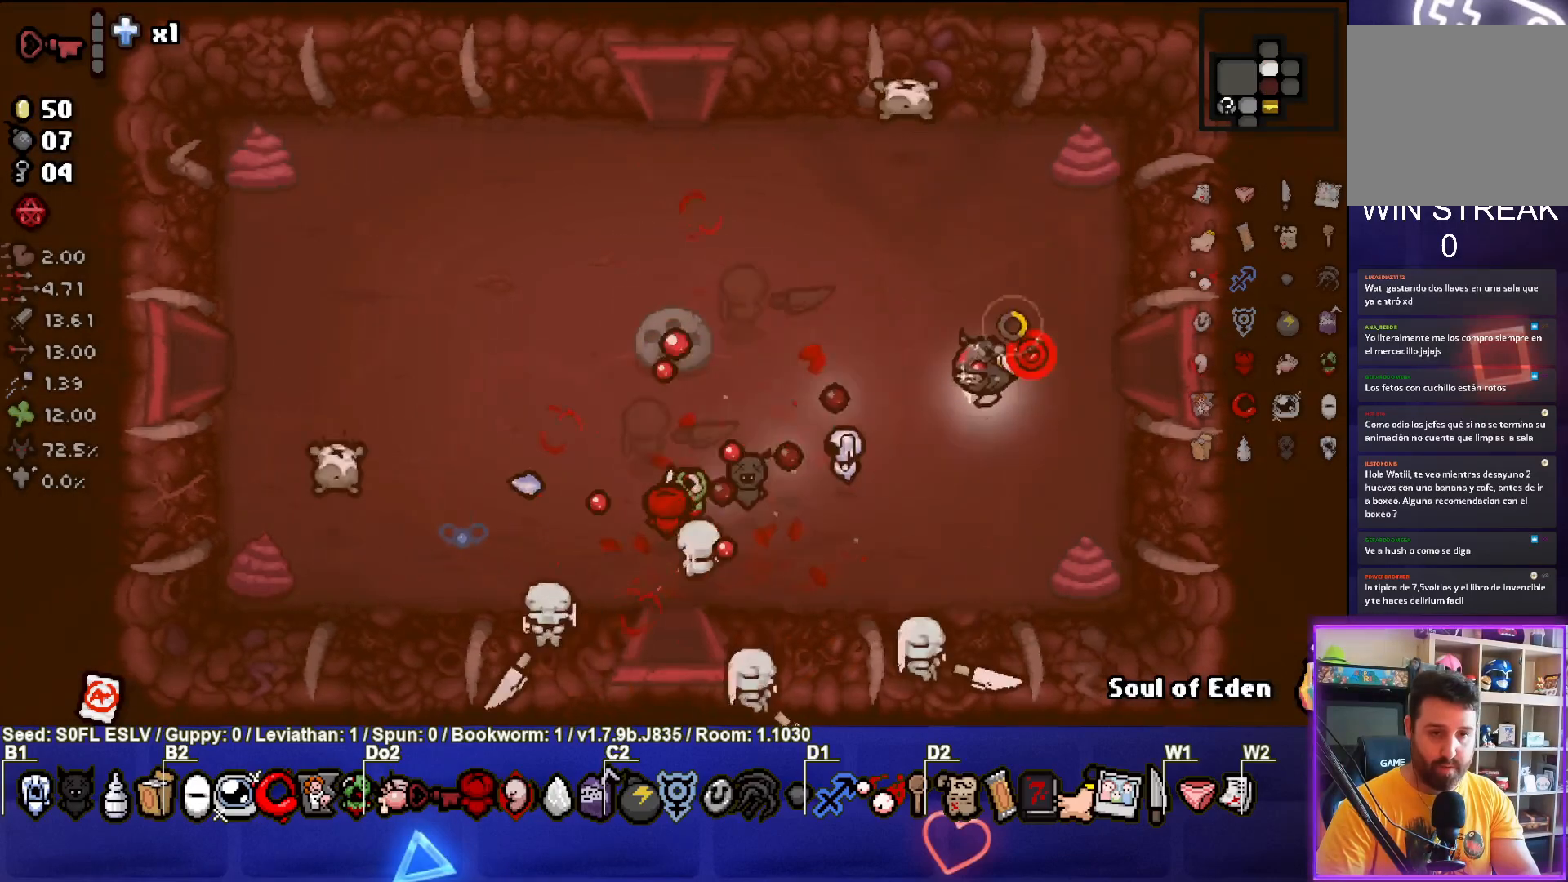
{"buttons": [], "left_stick": "center", "events": [[67, "left_stick", "right"], [417, "SQUARE", "up"], [483, "left_stick", "center"]]}
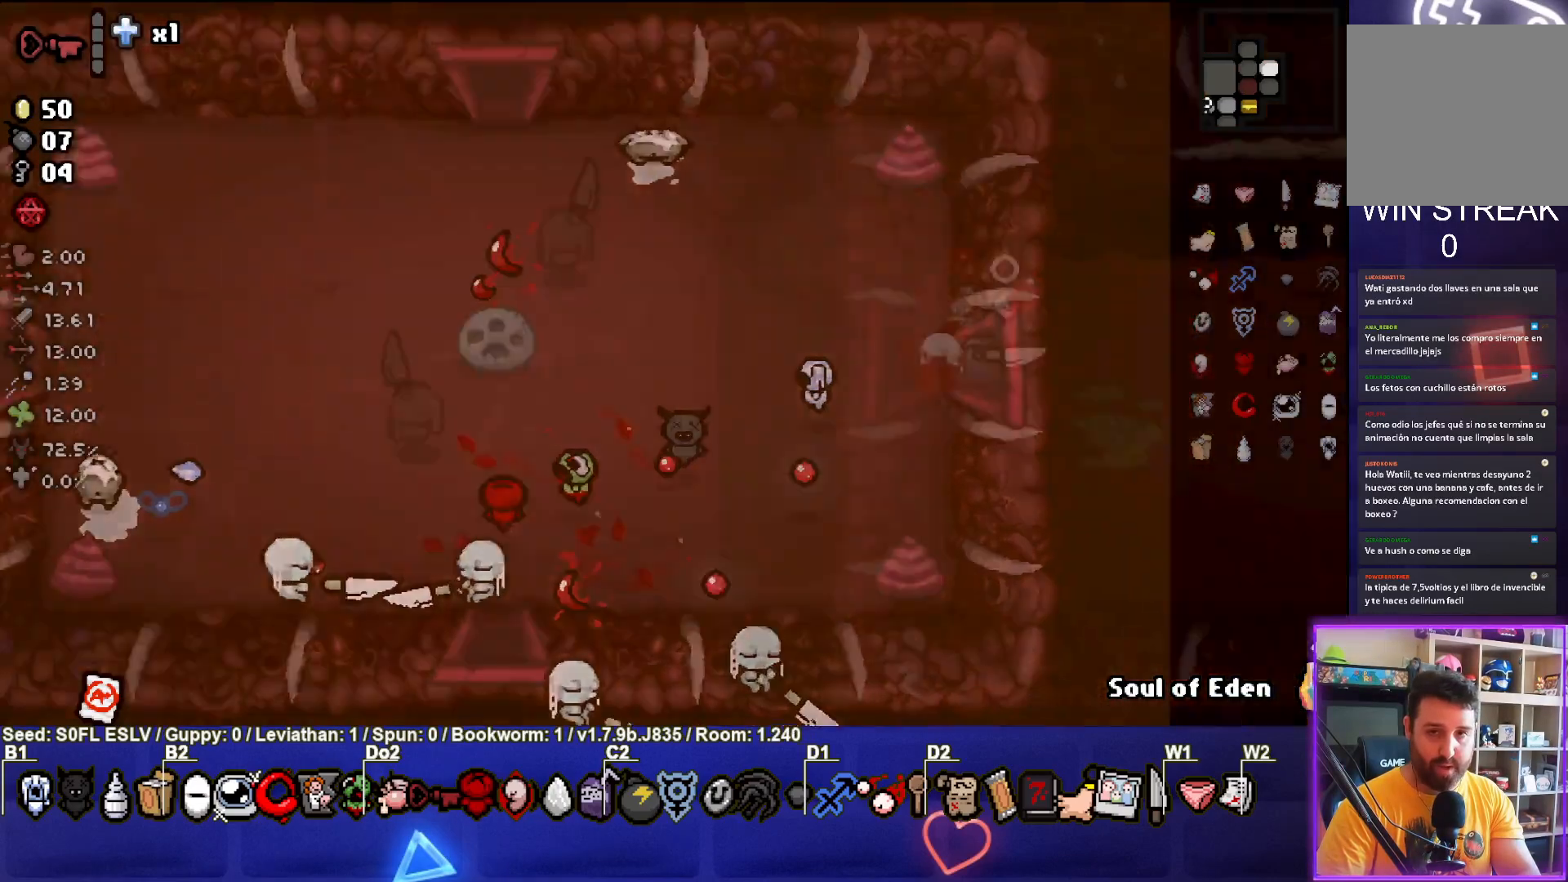
{"buttons": ["CIRCLE"], "left_stick": "right", "events": [[217, "CIRCLE", "down"], [367, "left_stick", "right"]]}
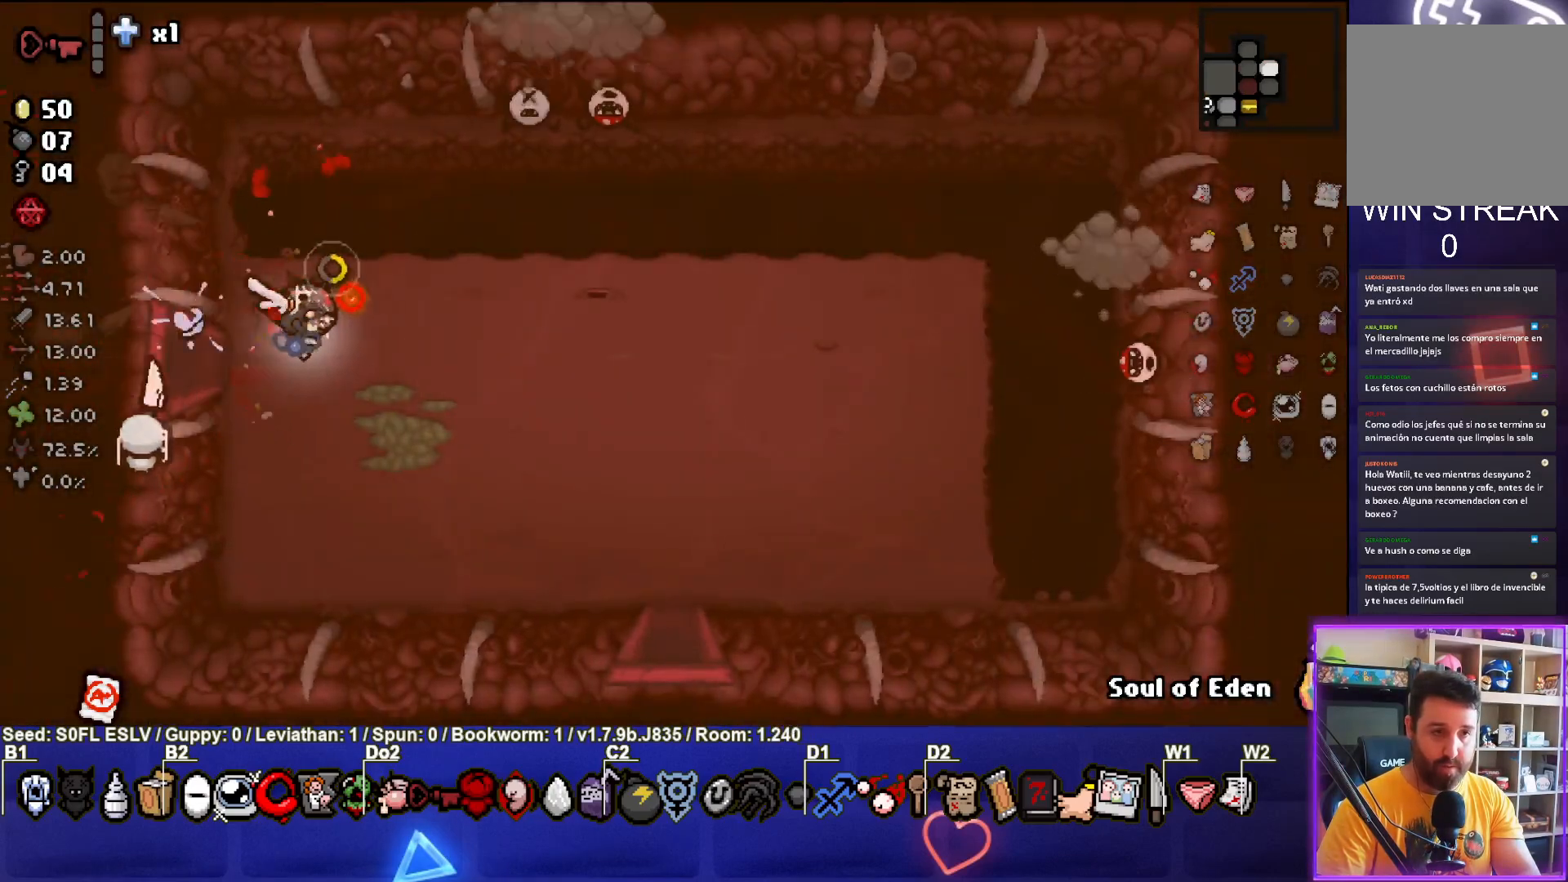
{"buttons": ["CIRCLE"], "left_stick": "left", "events": [[17, "left_stick", "up-right"], [133, "left_stick", "up"], [350, "left_stick", "center"], [467, "left_stick", "left"]]}
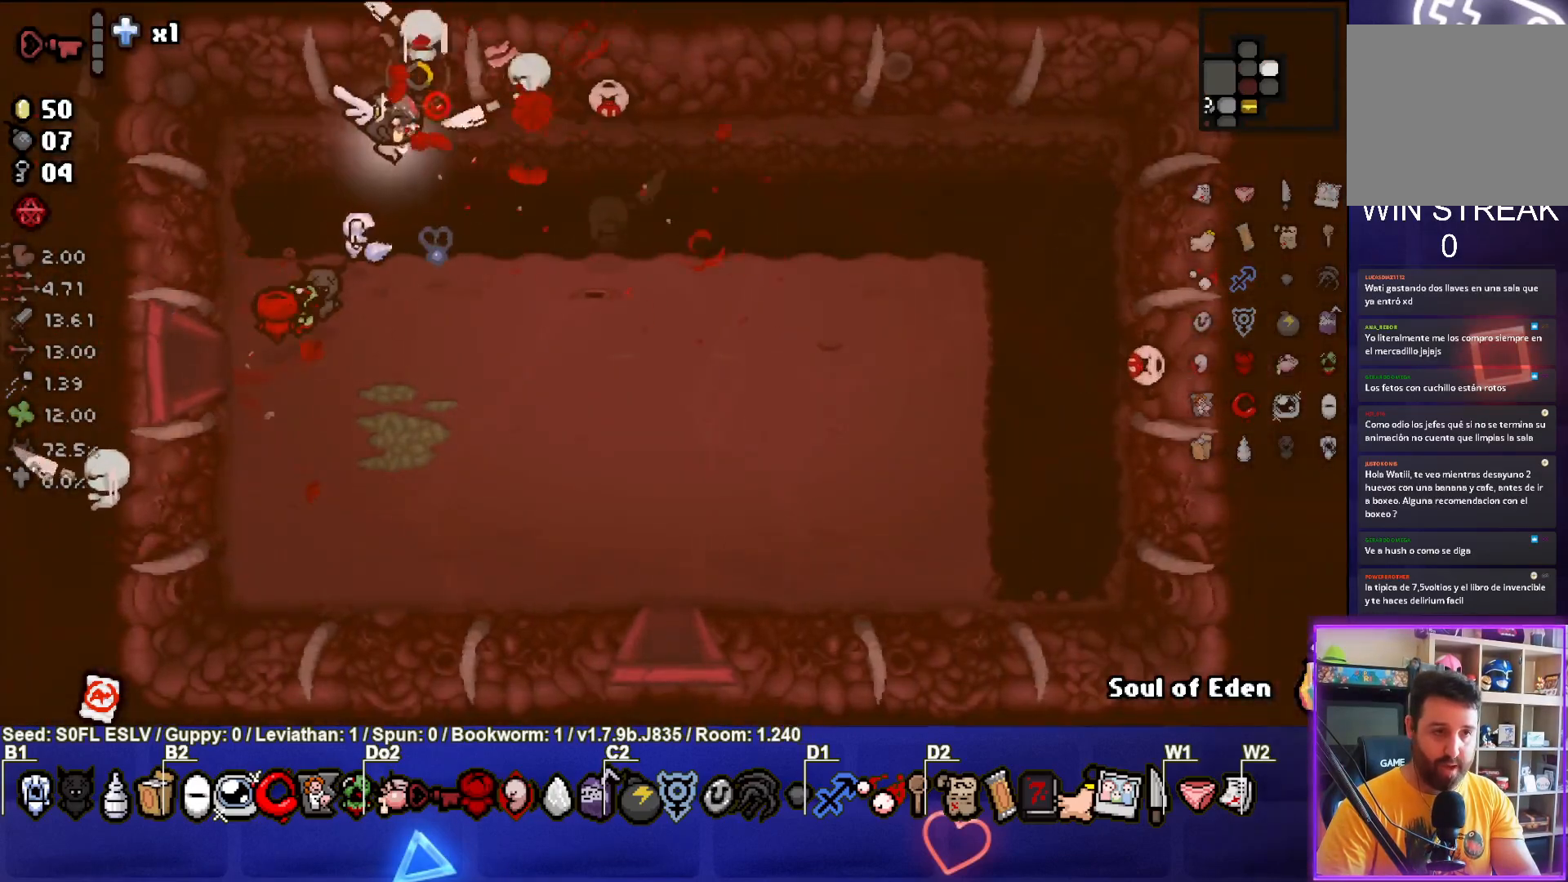
{"buttons": ["CIRCLE"], "left_stick": "right", "events": [[333, "left_stick", "center"], [500, "left_stick", "right"]]}
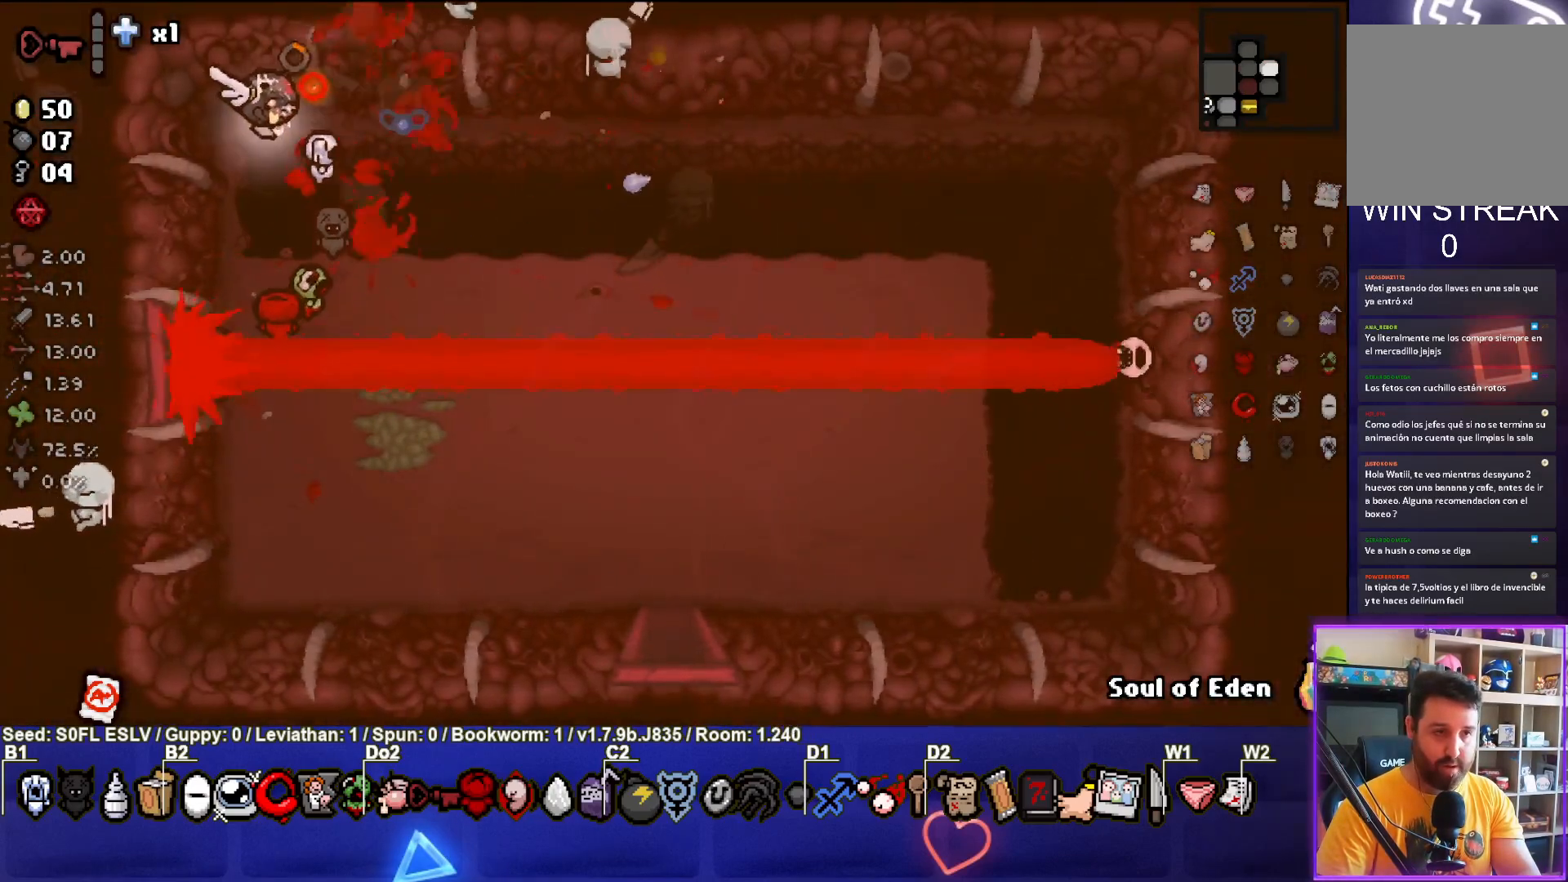
{"buttons": ["CROSS"], "left_stick": "right", "events": [[233, "CIRCLE", "up"], [233, "CROSS", "down"]]}
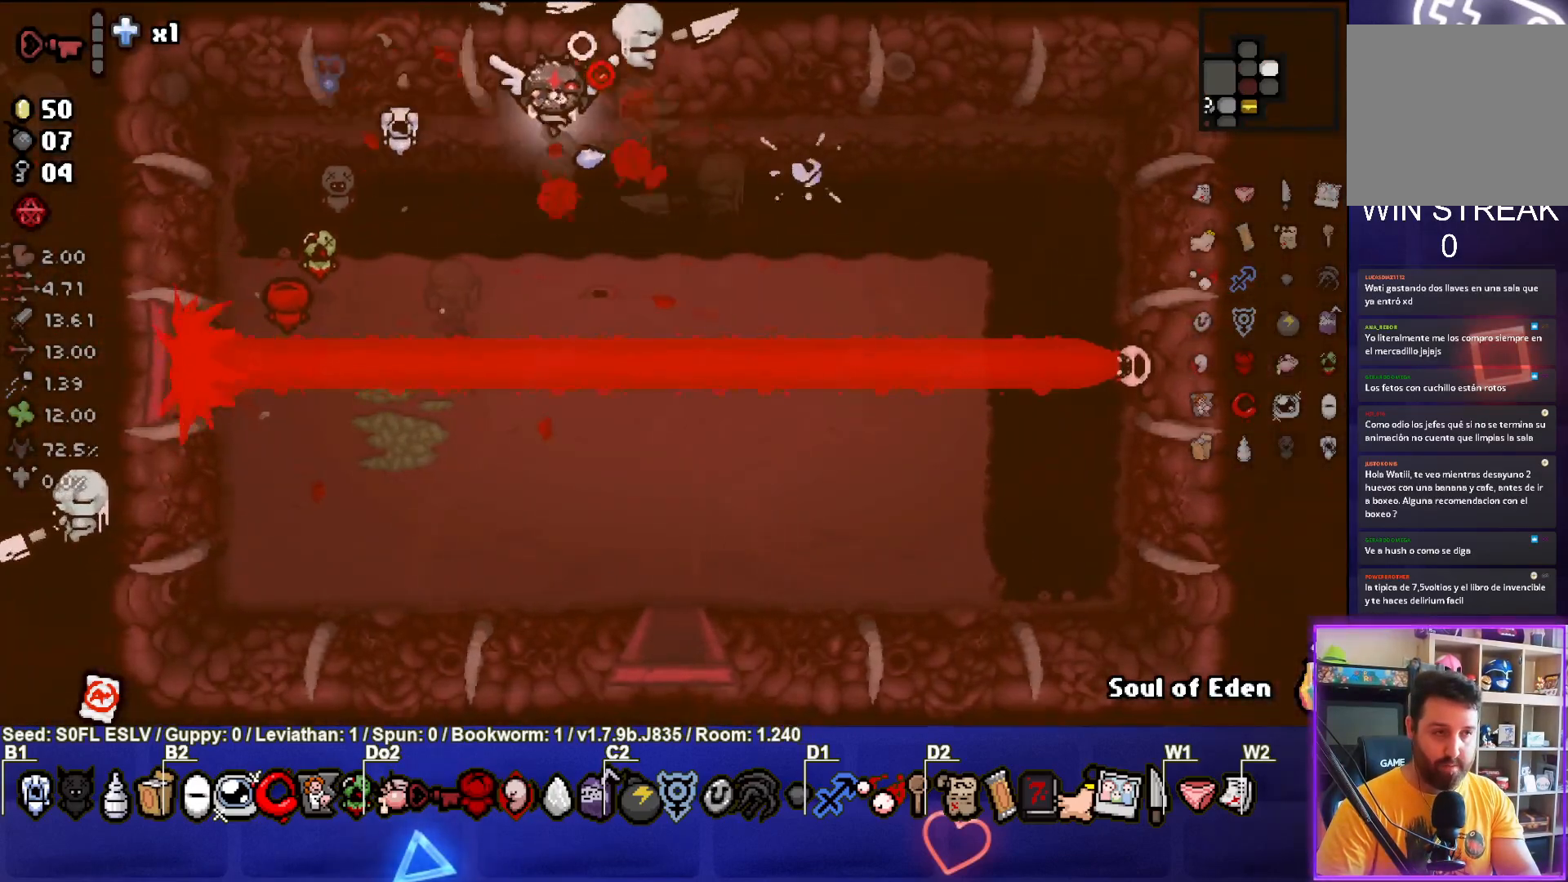
{"buttons": ["CROSS"], "left_stick": "right", "events": []}
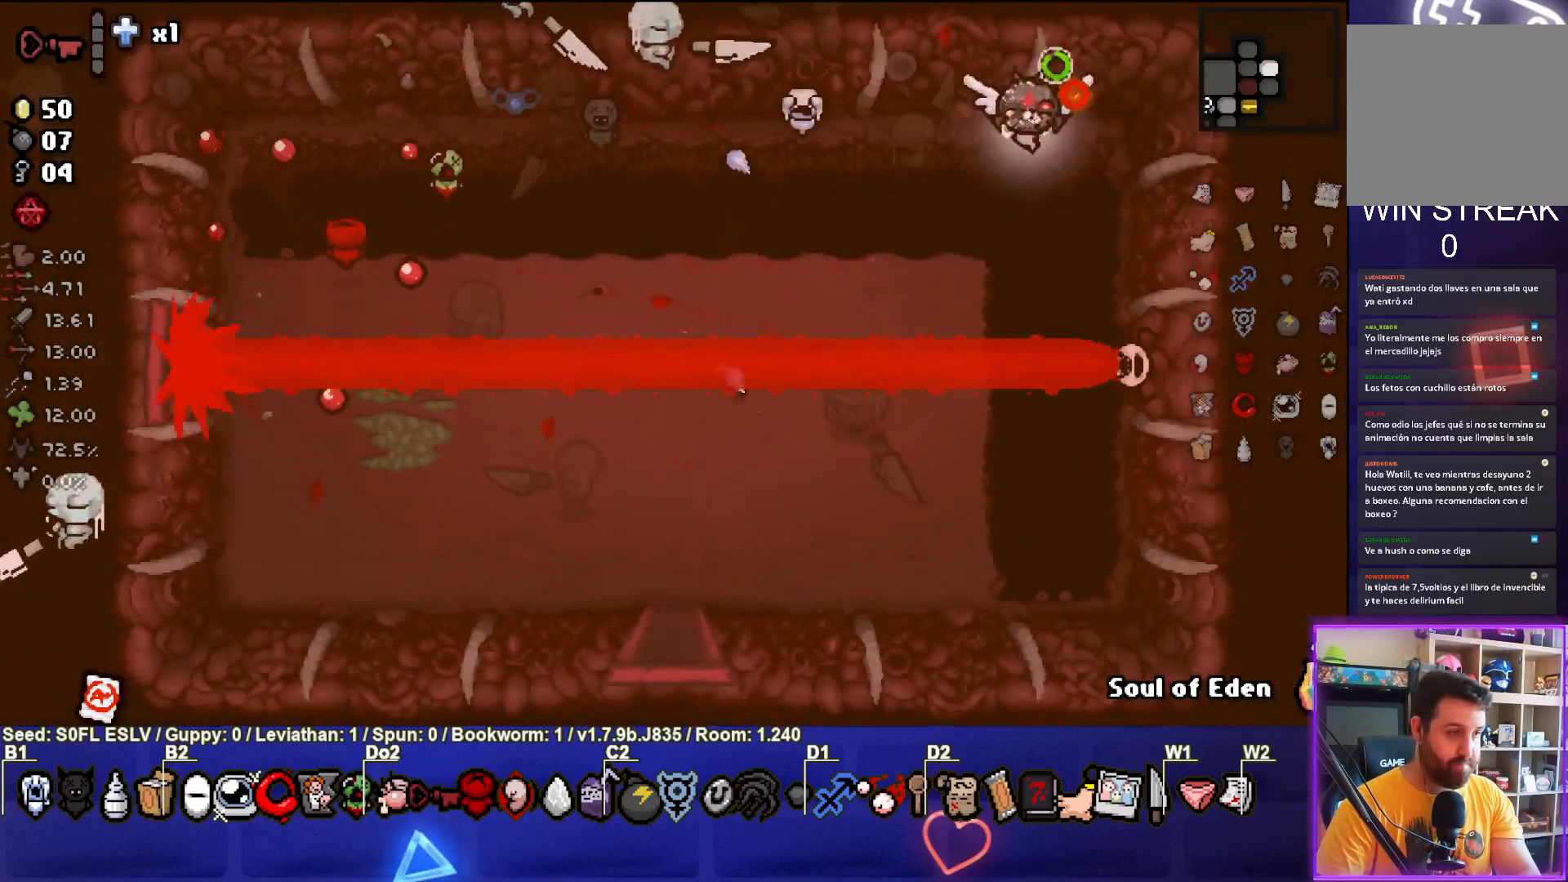
{"buttons": ["CROSS"], "left_stick": "left", "events": [[350, "left_stick", "left"]]}
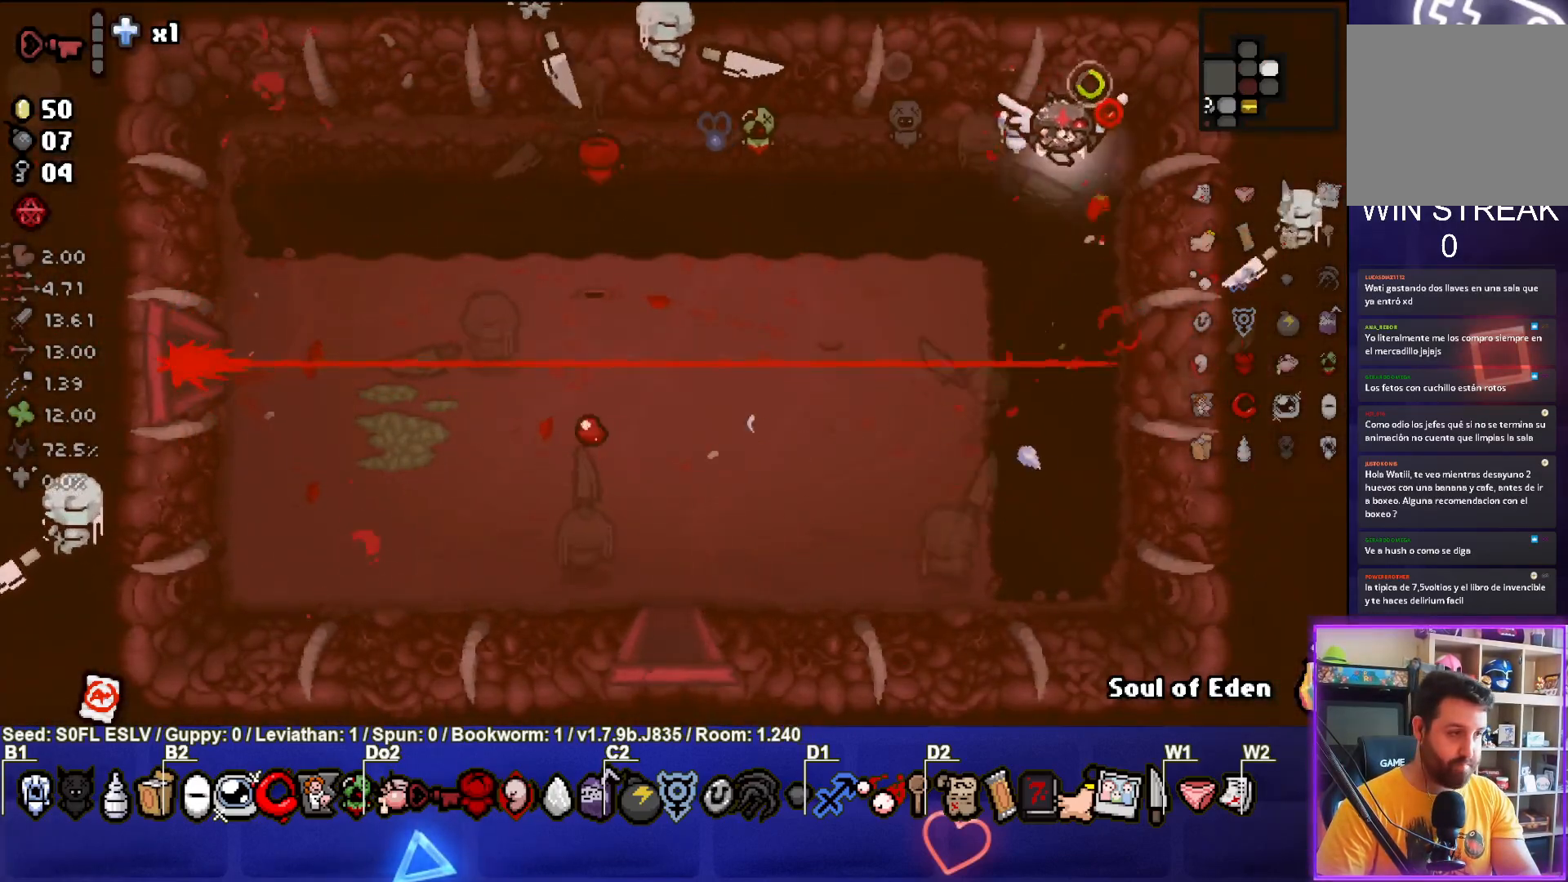
{"buttons": [], "left_stick": "left", "events": [[133, "CROSS", "up"]]}